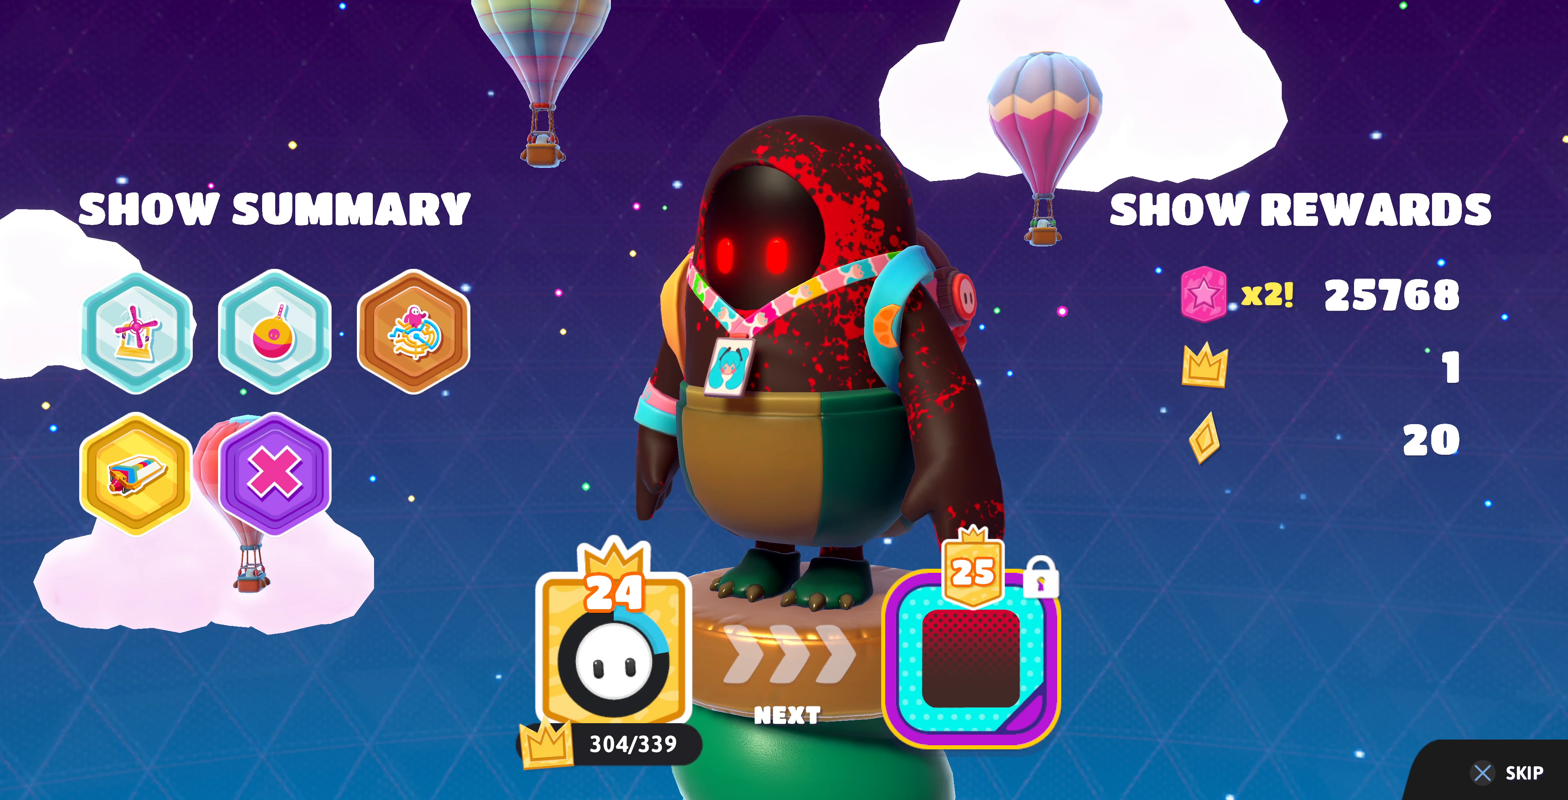
Gameplay with a controller (PlayStation layout); each line is a JSON object with the inputs held at the frame after it. "events" lists button and stick changes between this image and that frame as [ms after this image, input, new state], when the widget could be followed in between.
{"buttons": [], "left_stick": "center", "right_stick": "center", "events": [[200, "CROSS", "down"], [333, "CROSS", "up"]]}
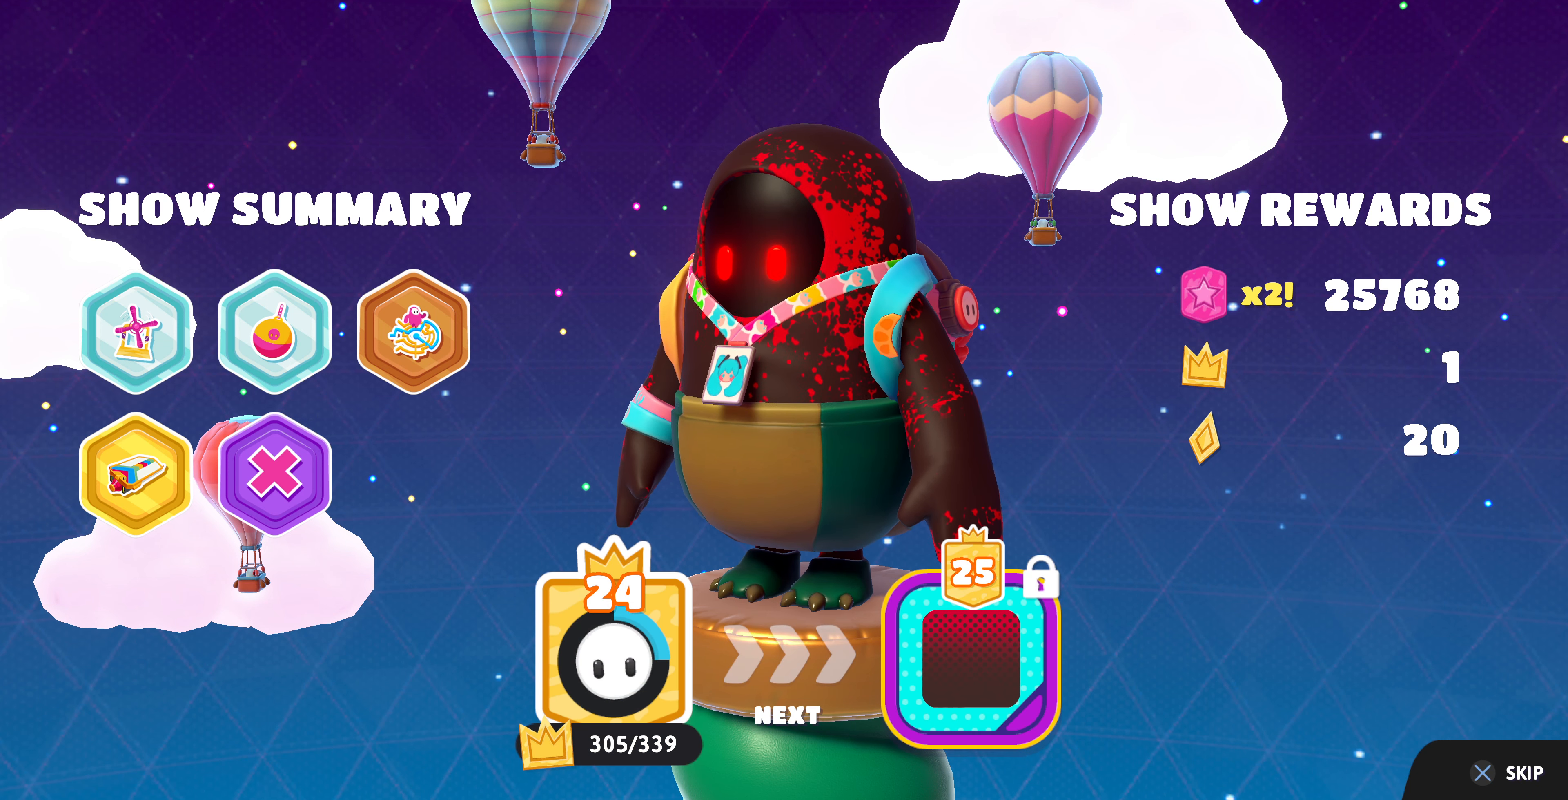
{"buttons": [], "left_stick": "center", "right_stick": "center", "events": []}
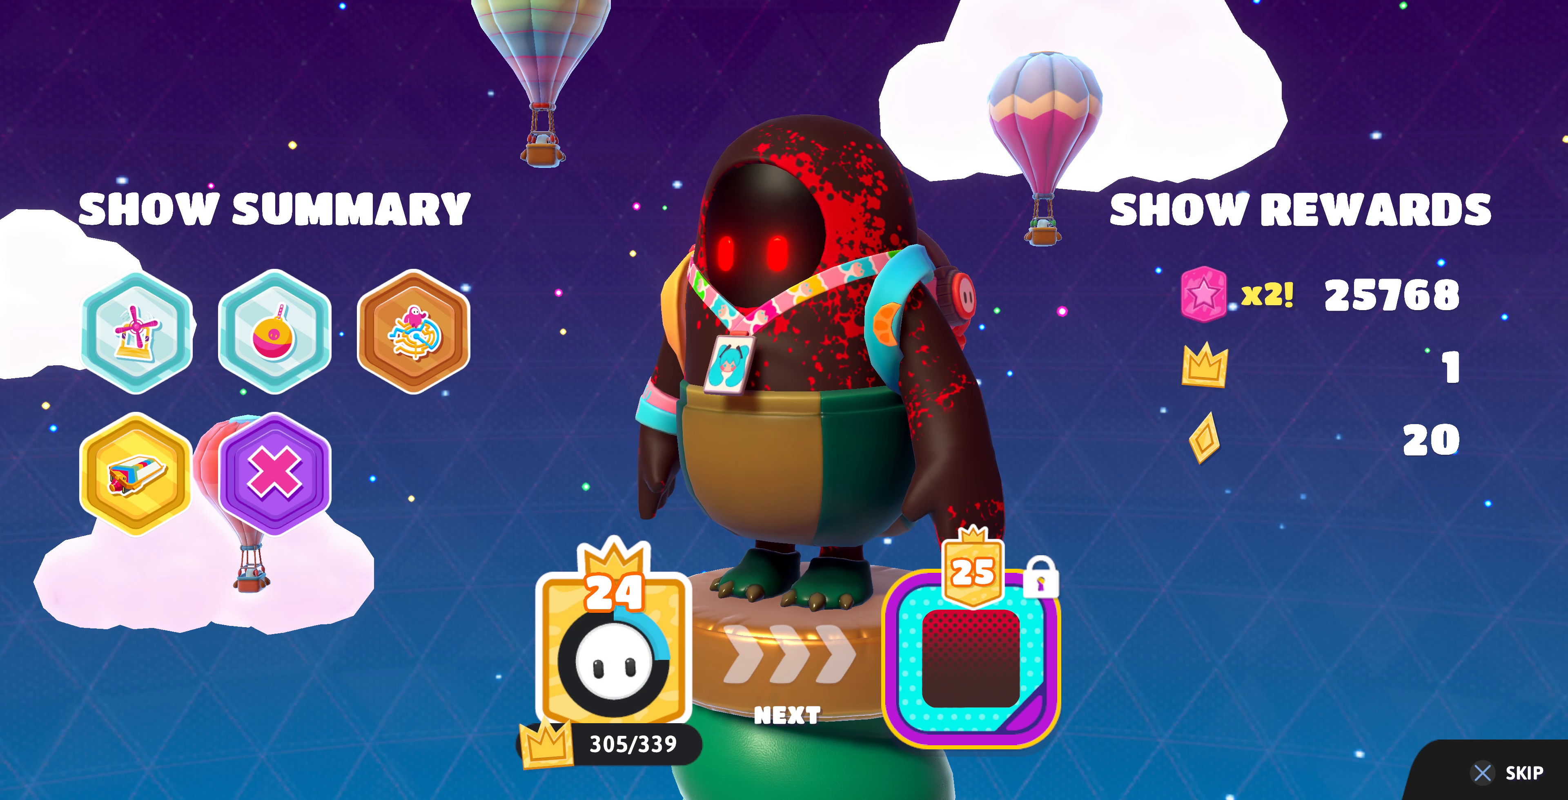
{"buttons": [], "left_stick": "center", "right_stick": "center", "events": []}
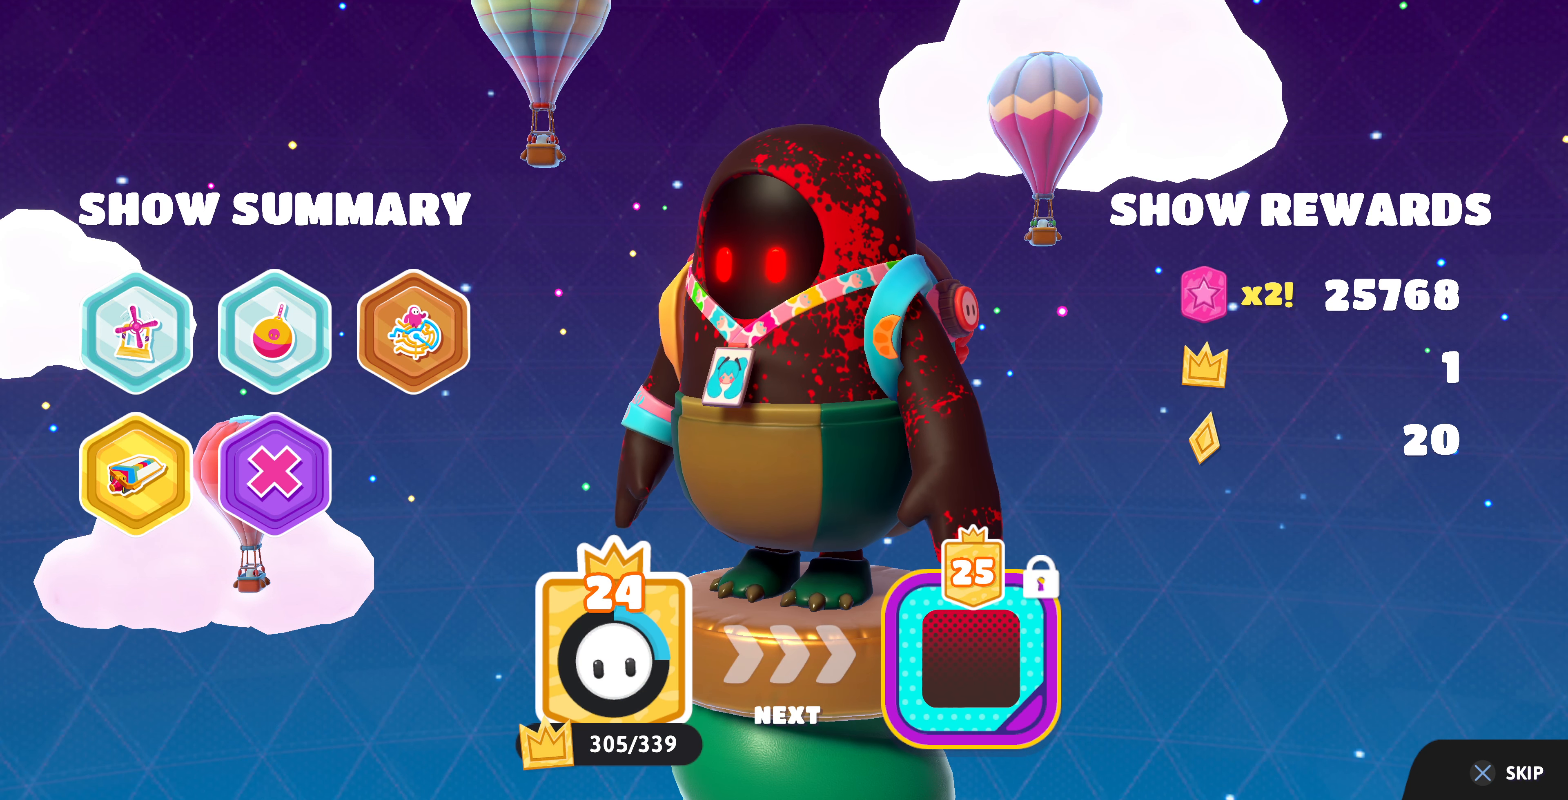
{"buttons": [], "left_stick": "center", "right_stick": "center", "events": []}
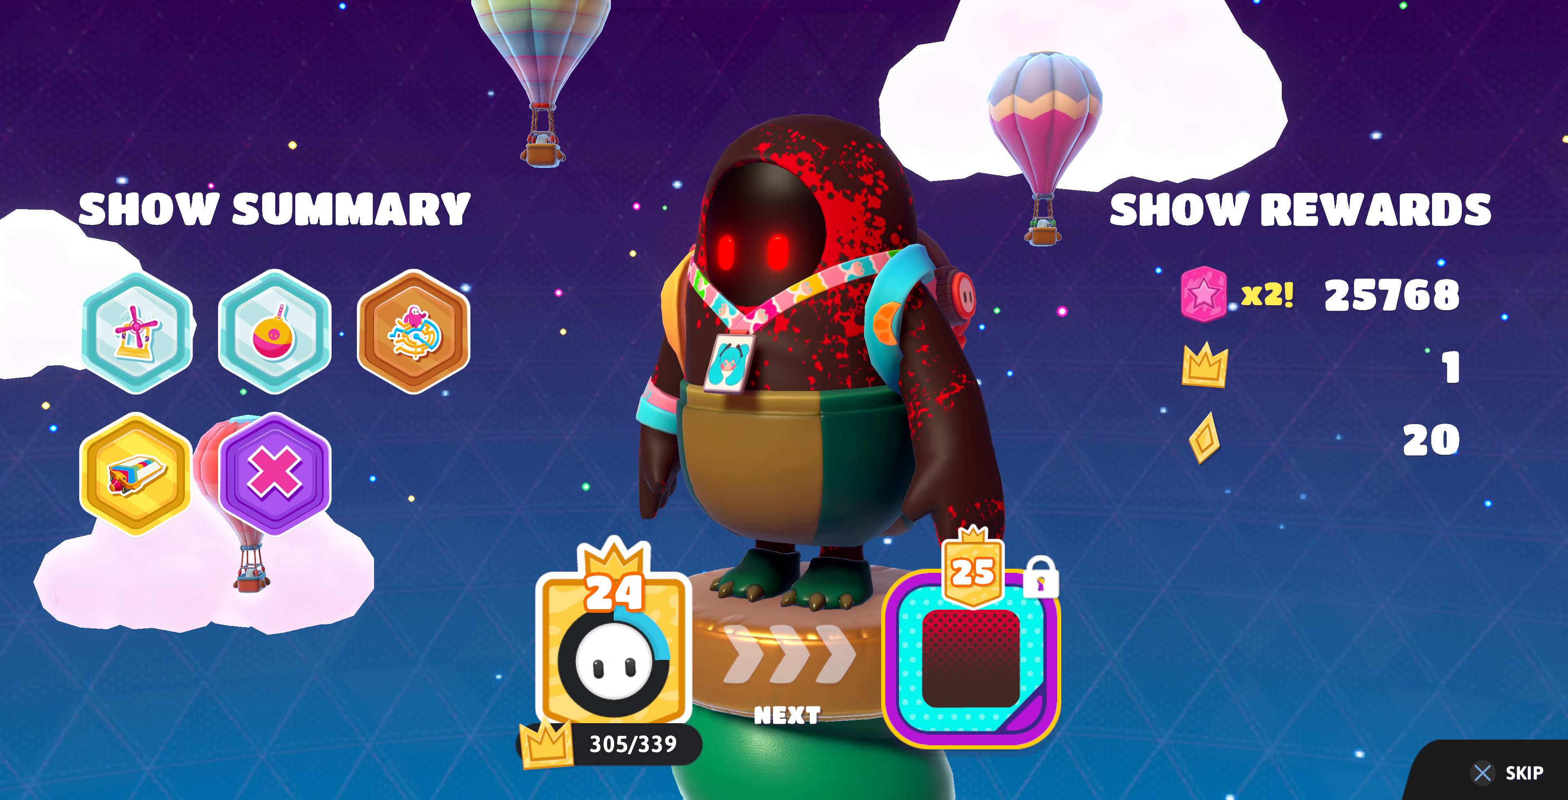
{"buttons": [], "left_stick": "center", "right_stick": "center", "events": []}
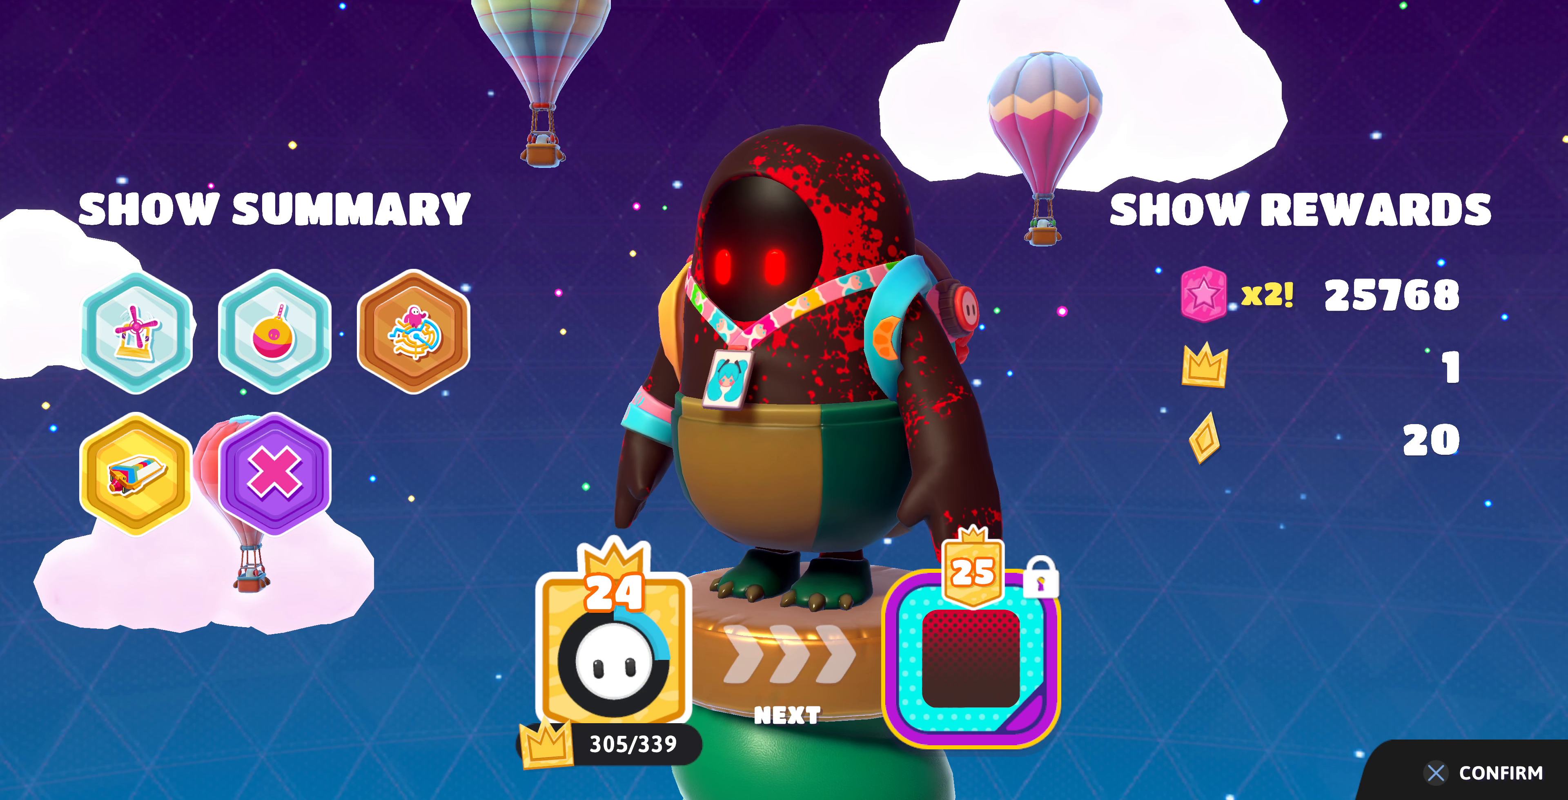
{"buttons": [], "left_stick": "center", "right_stick": "center", "events": []}
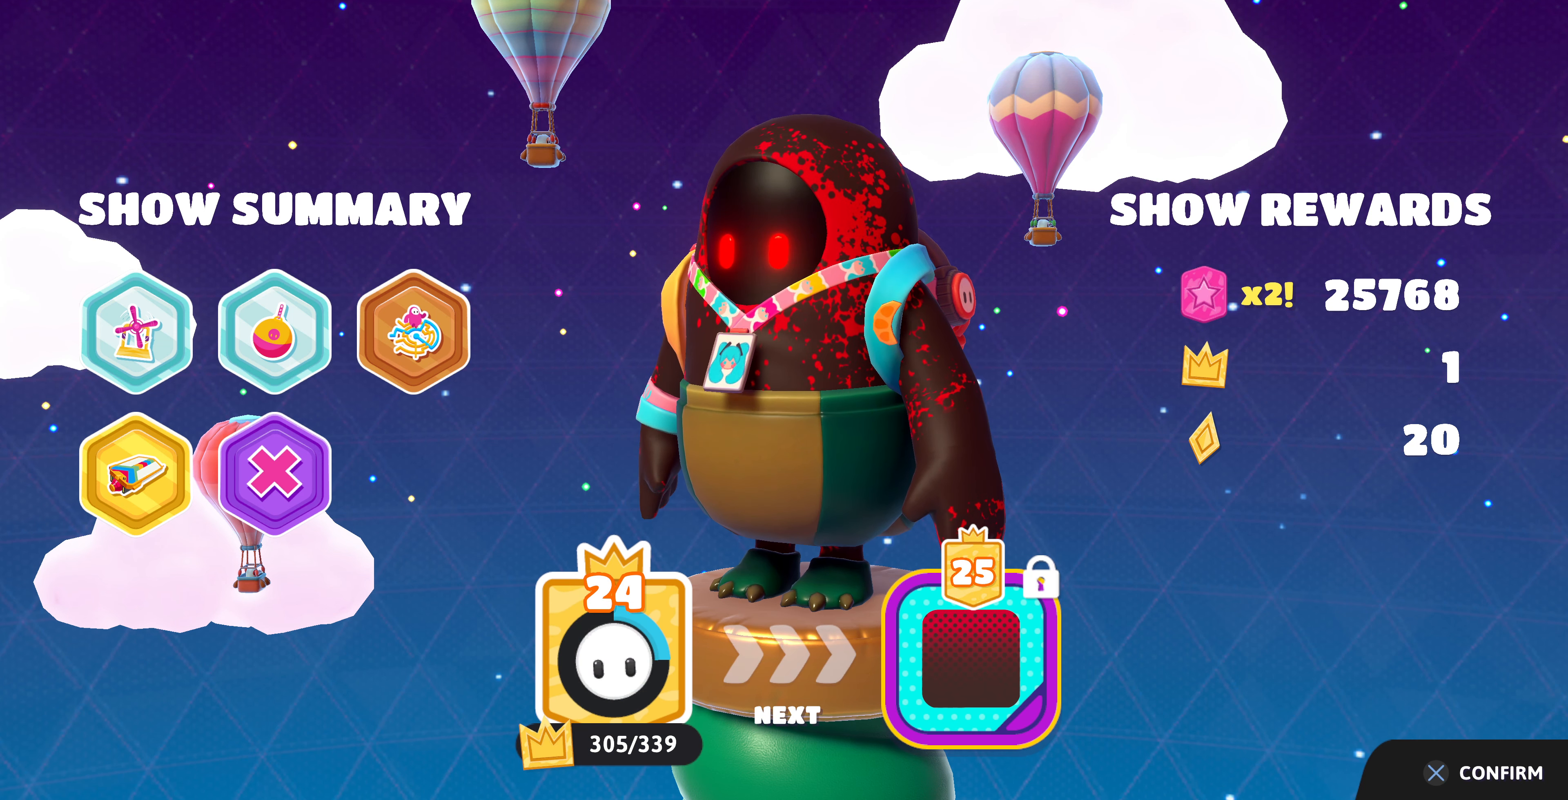
{"buttons": ["CROSS"], "left_stick": "center", "right_stick": "center", "events": [[500, "CROSS", "down"]]}
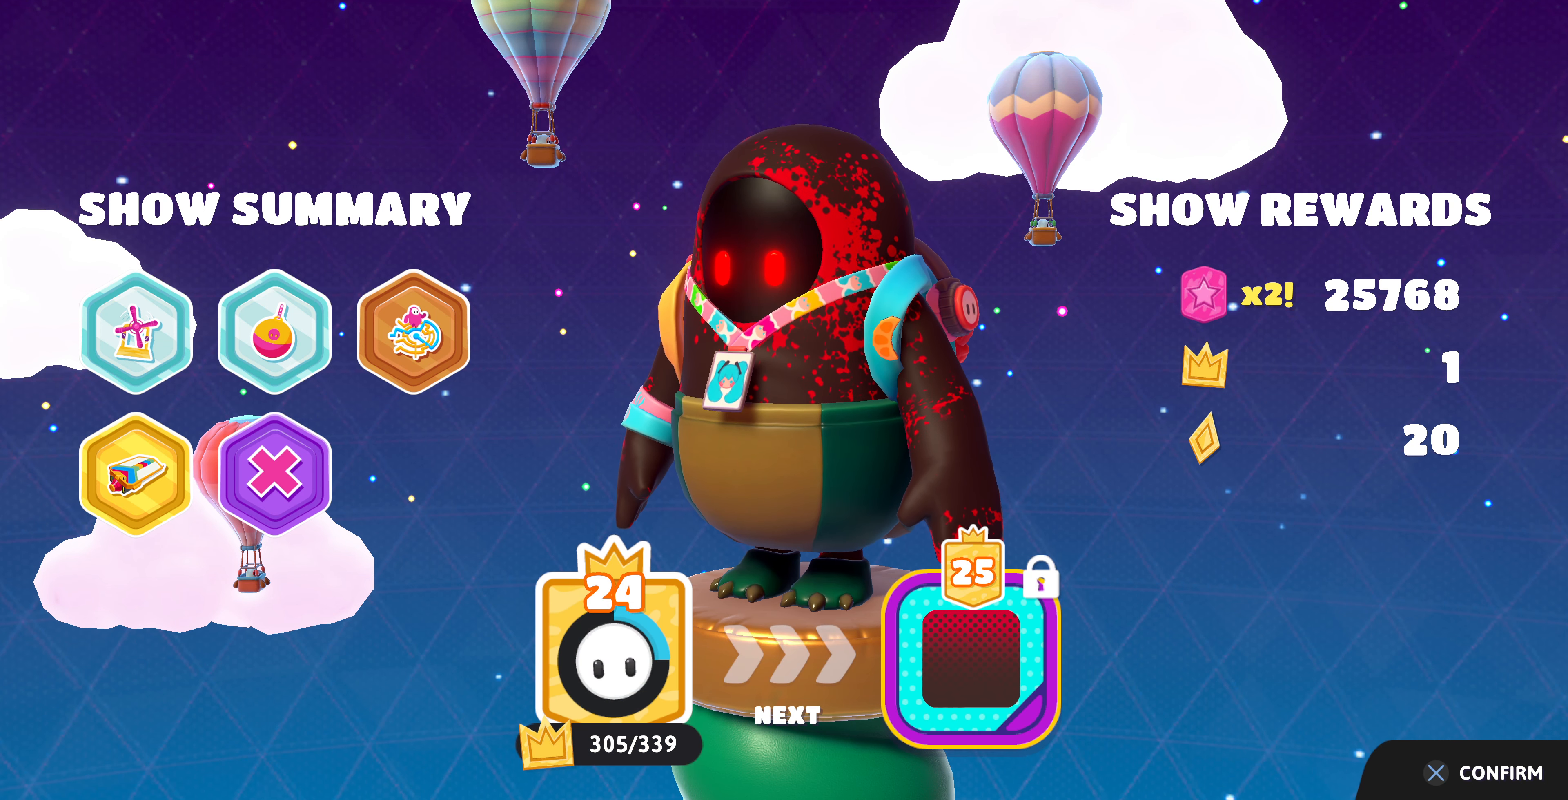
{"buttons": [], "left_stick": "center", "right_stick": "center", "events": [[166, "CROSS", "up"]]}
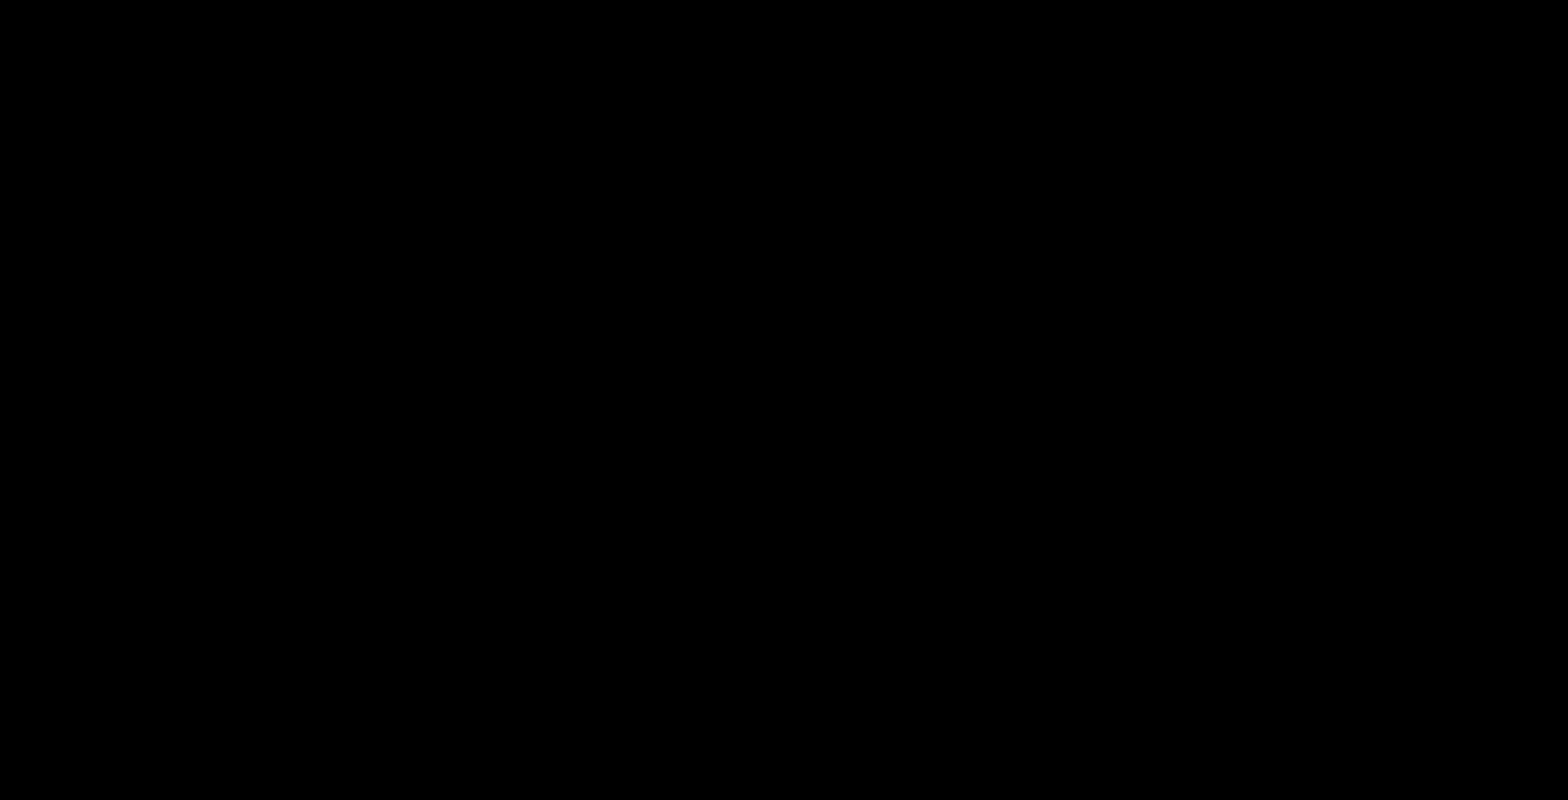
{"buttons": [], "left_stick": "center", "right_stick": "center", "events": []}
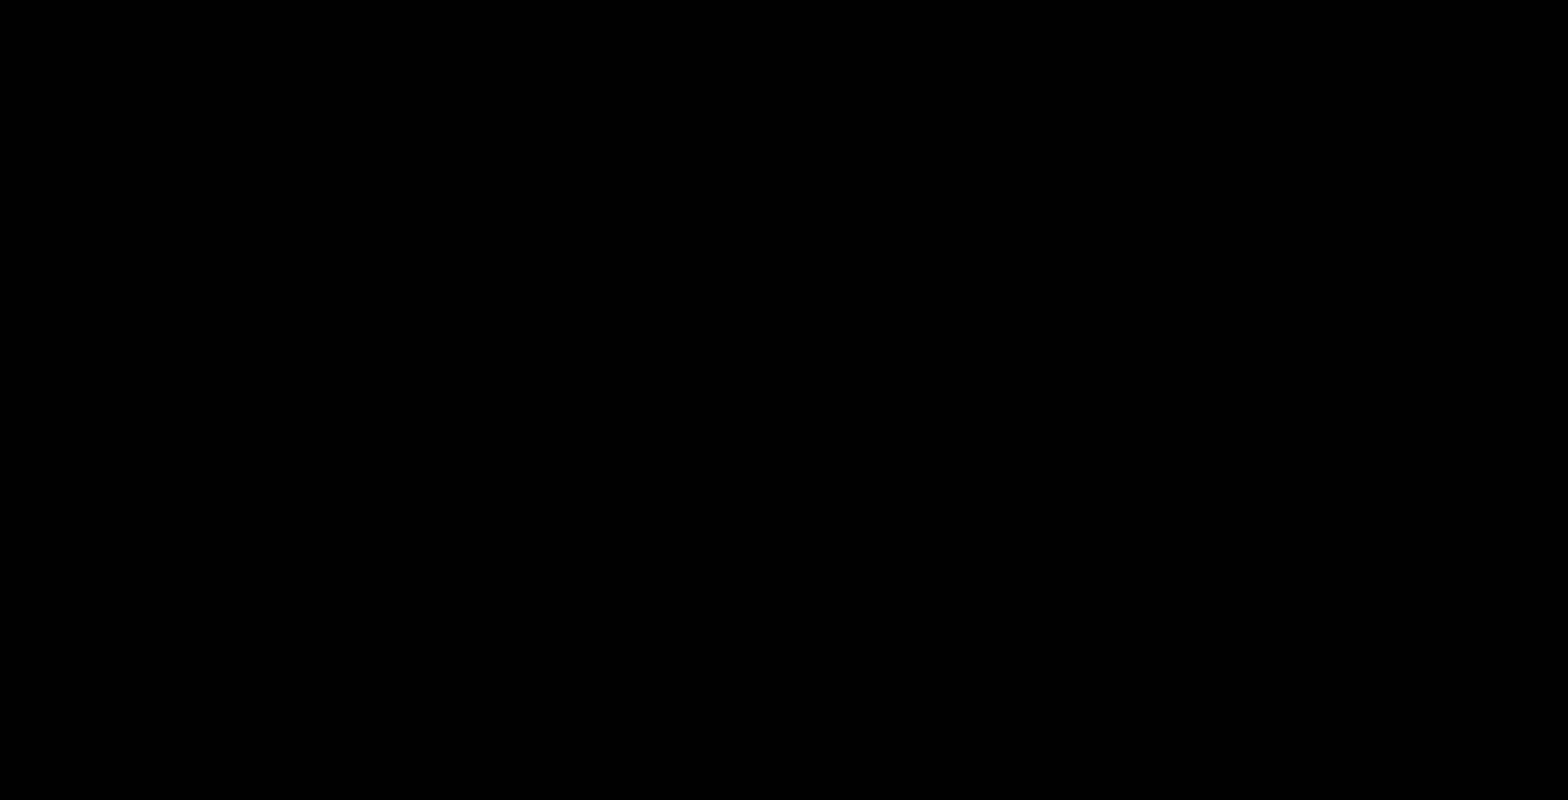
{"buttons": [], "left_stick": "center", "right_stick": "center", "events": []}
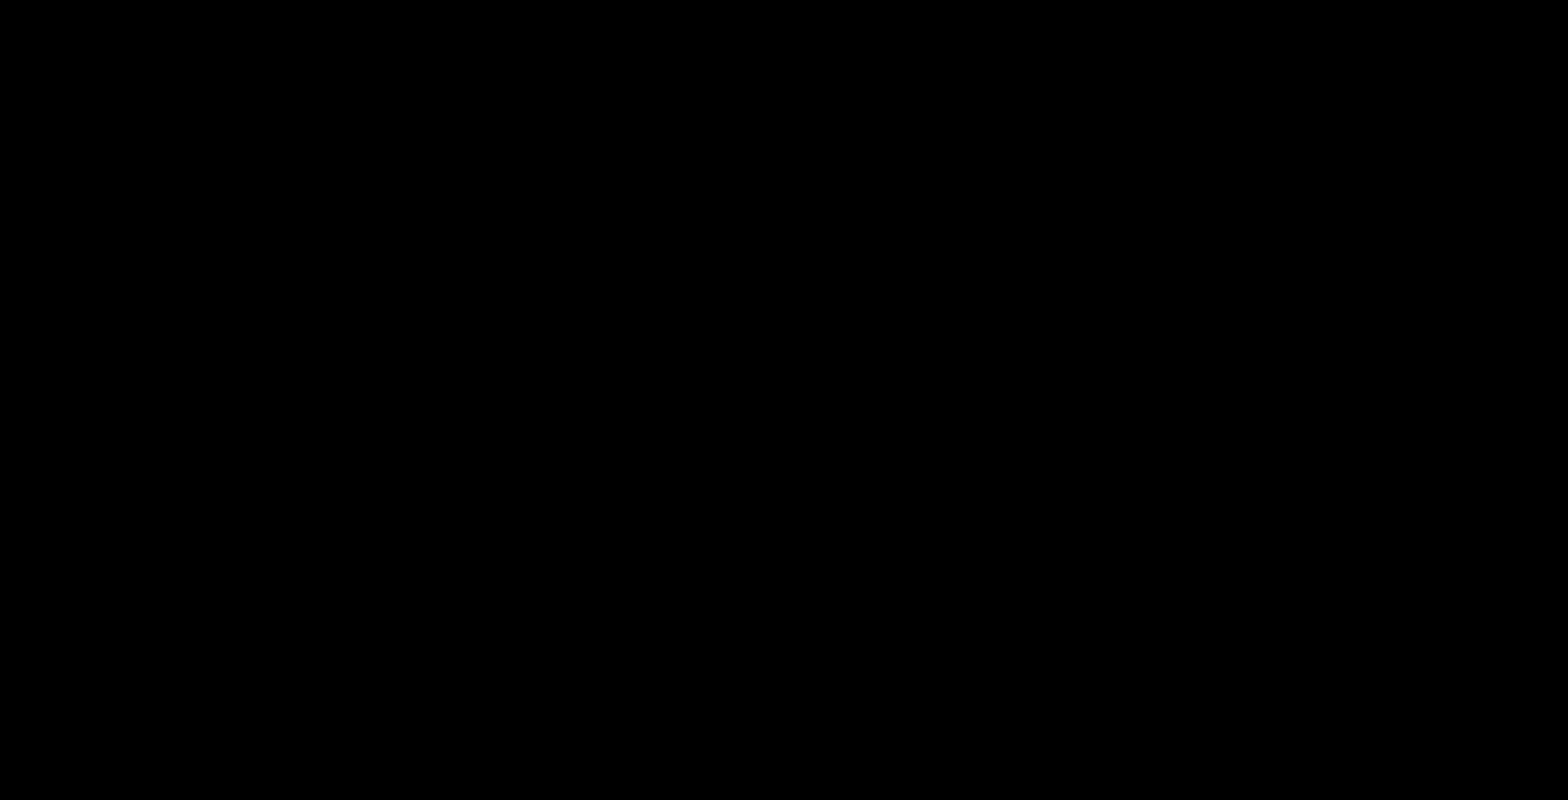
{"buttons": [], "left_stick": "center", "right_stick": "center", "events": []}
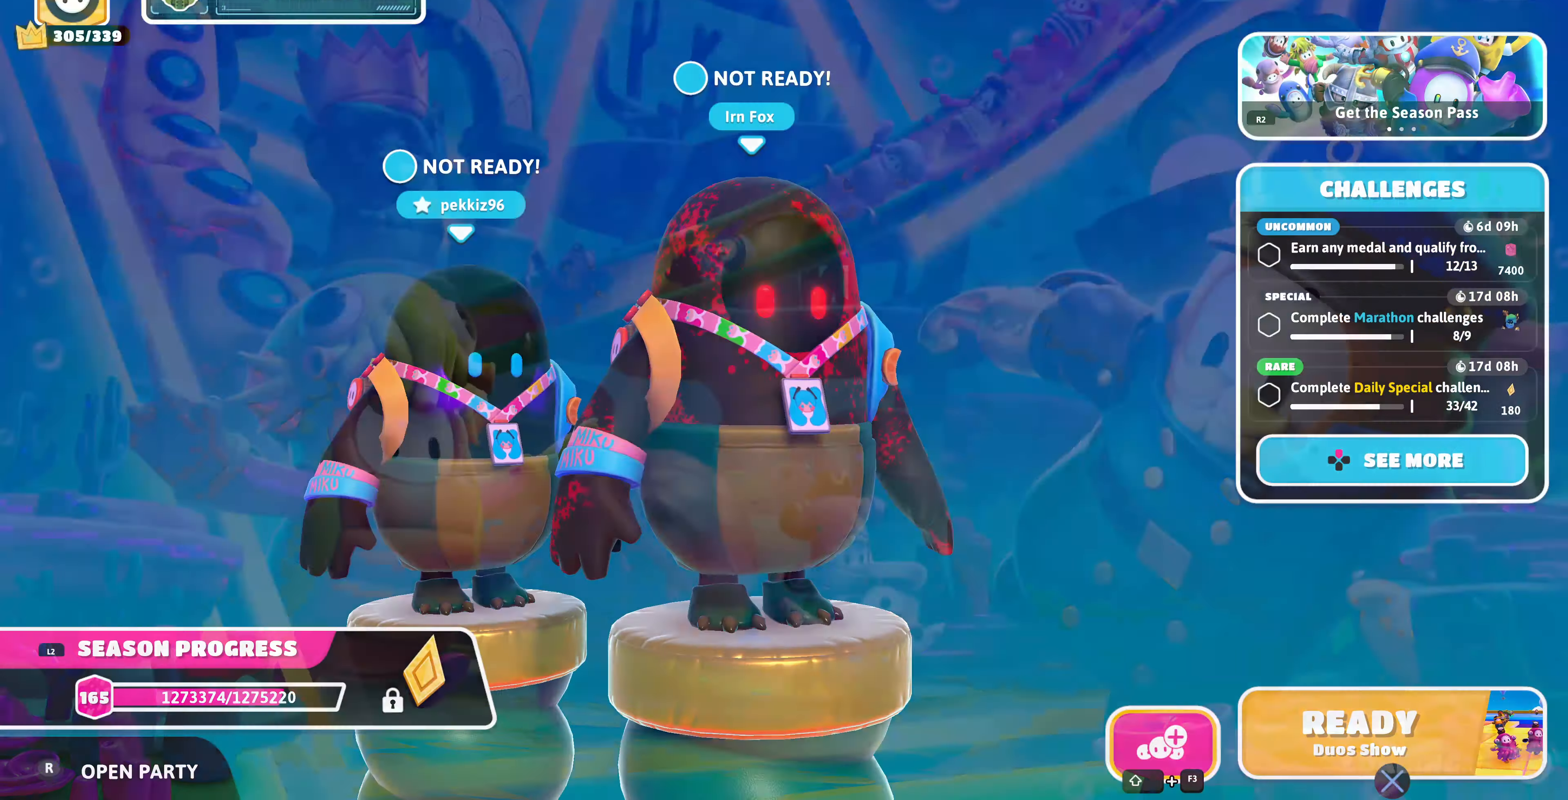
{"buttons": [], "left_stick": "center", "right_stick": "center", "events": []}
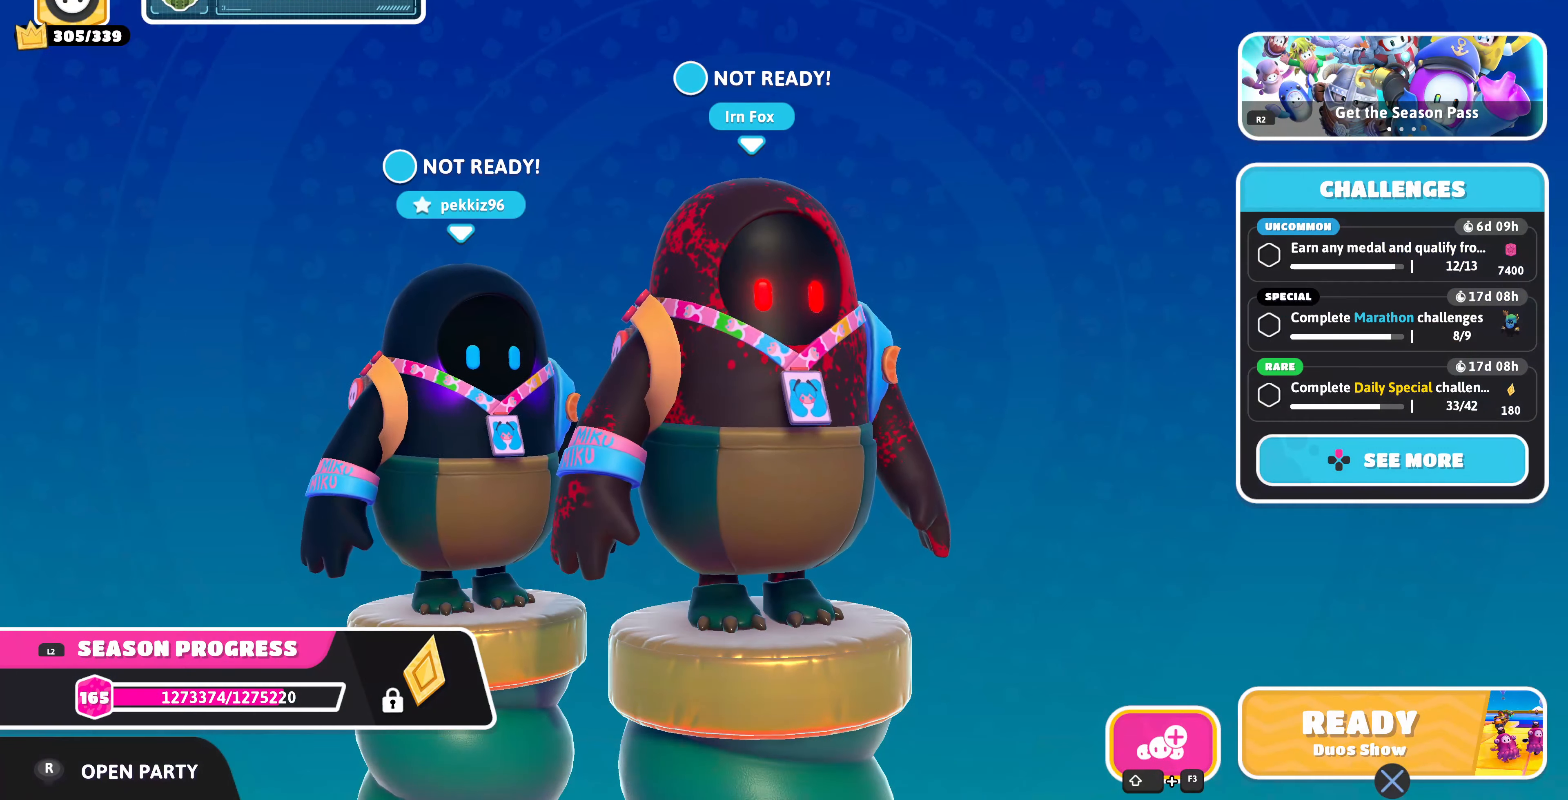
{"buttons": [], "left_stick": "center", "right_stick": "center", "events": []}
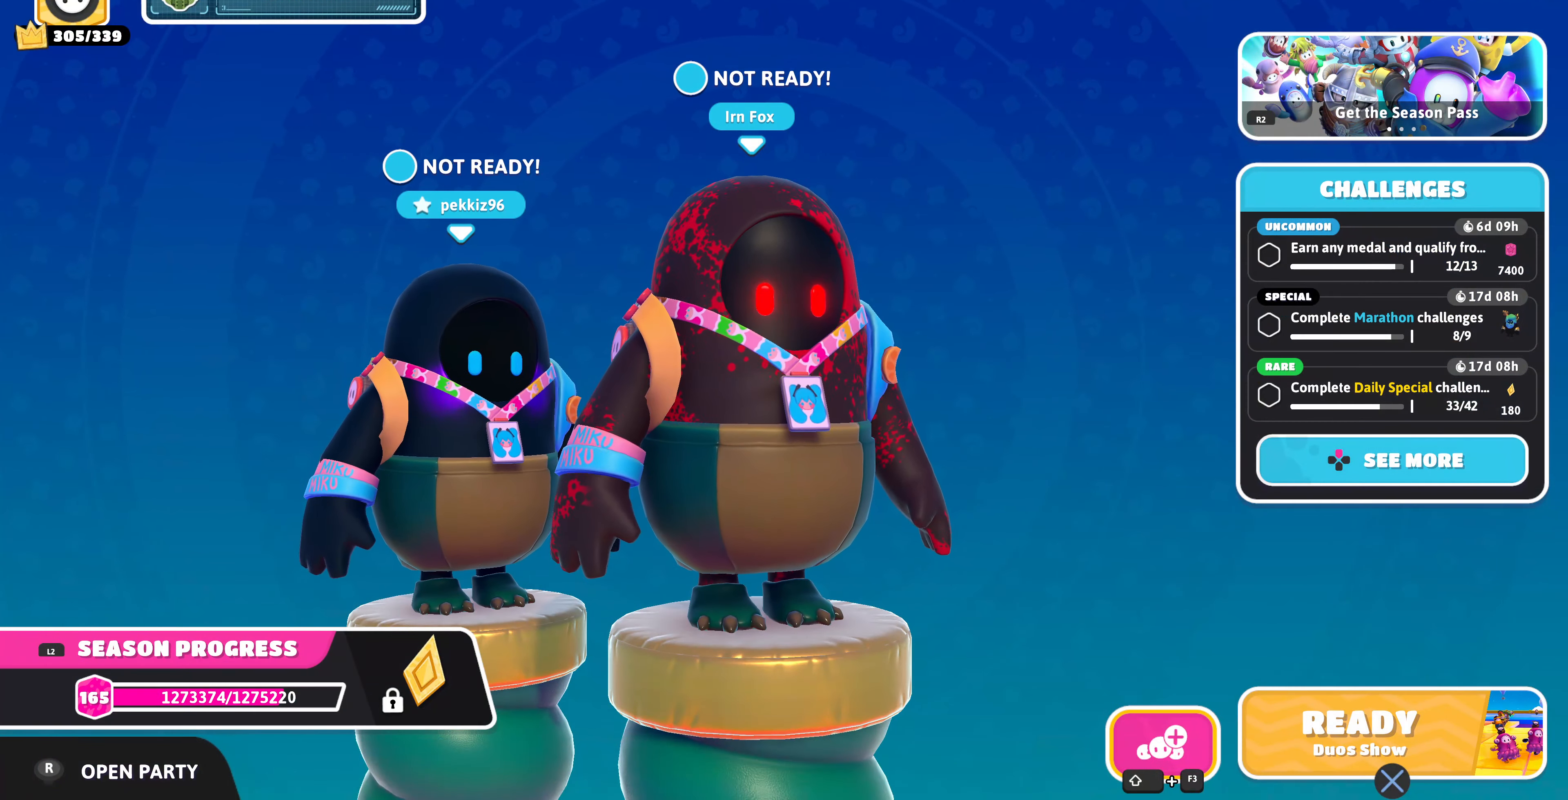
{"buttons": [], "left_stick": "center", "right_stick": "center", "events": [[400, "R1", "down"], [467, "R1", "up"]]}
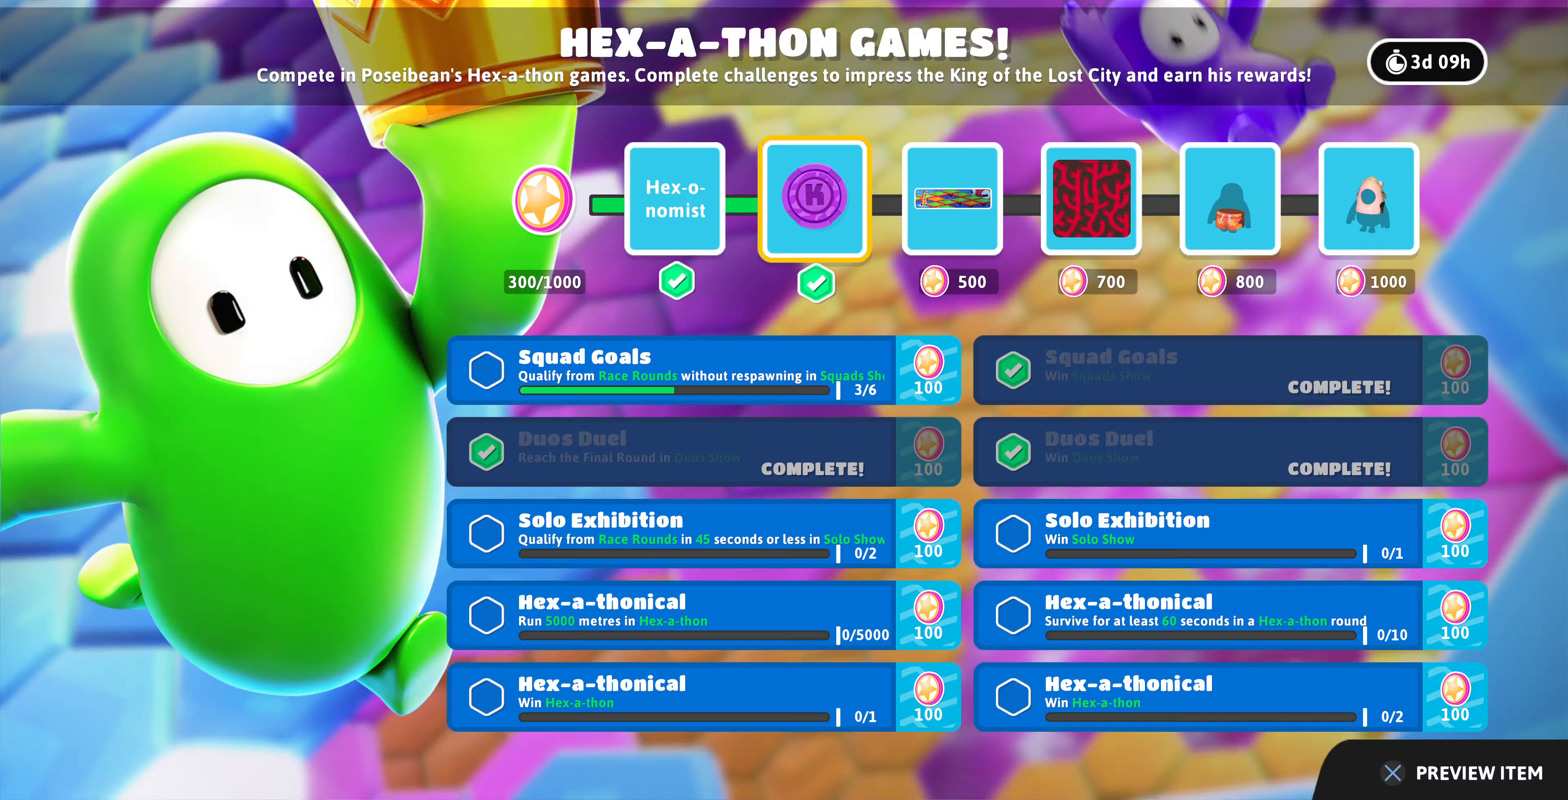
{"buttons": [], "left_stick": "center", "right_stick": "center", "events": [[267, "R1", "down"], [400, "R1", "up"]]}
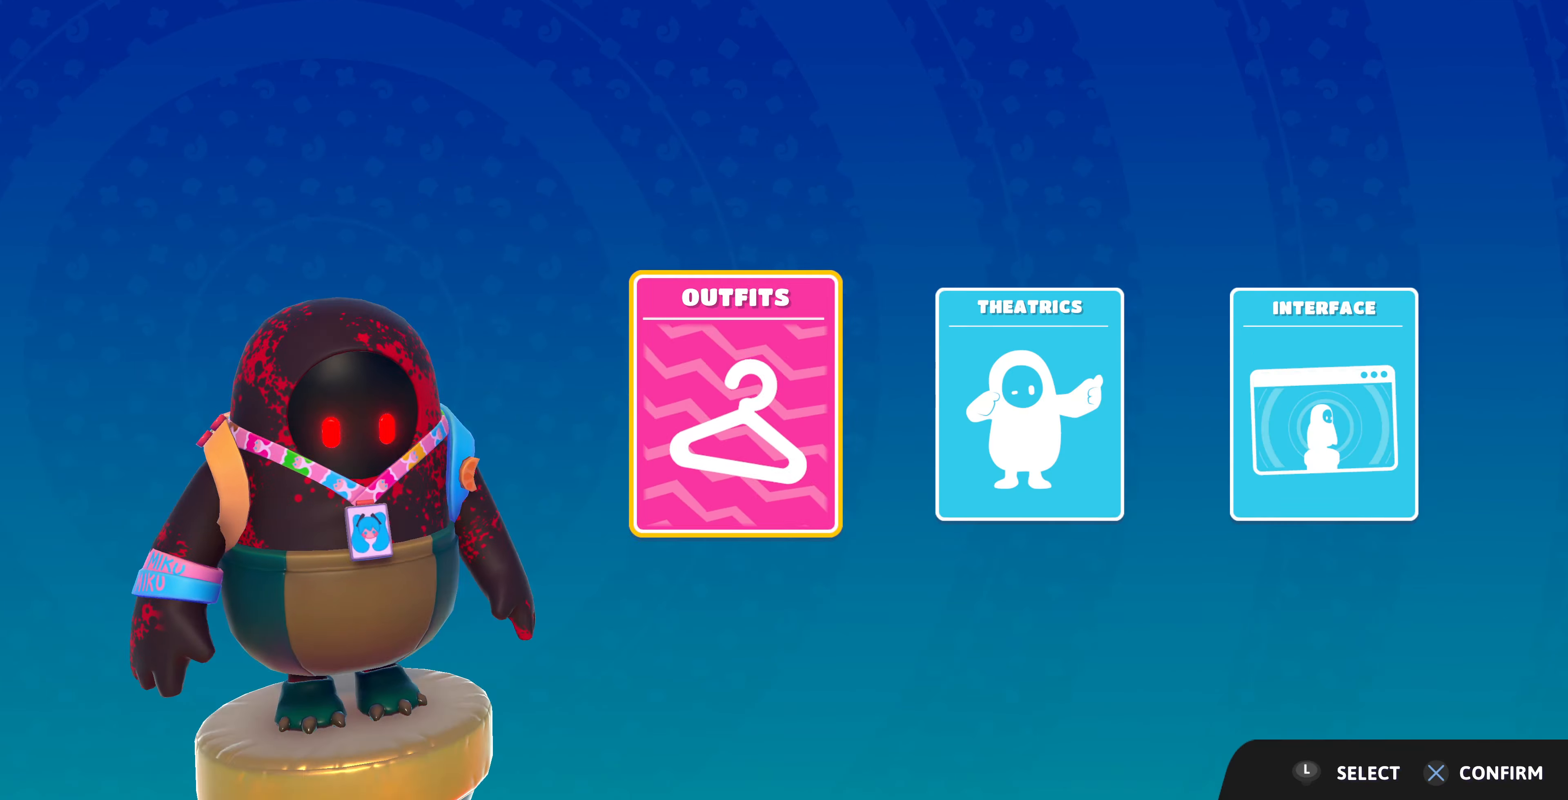
{"buttons": [], "left_stick": "center", "right_stick": "center", "events": [[234, "R1", "down"], [367, "R1", "up"]]}
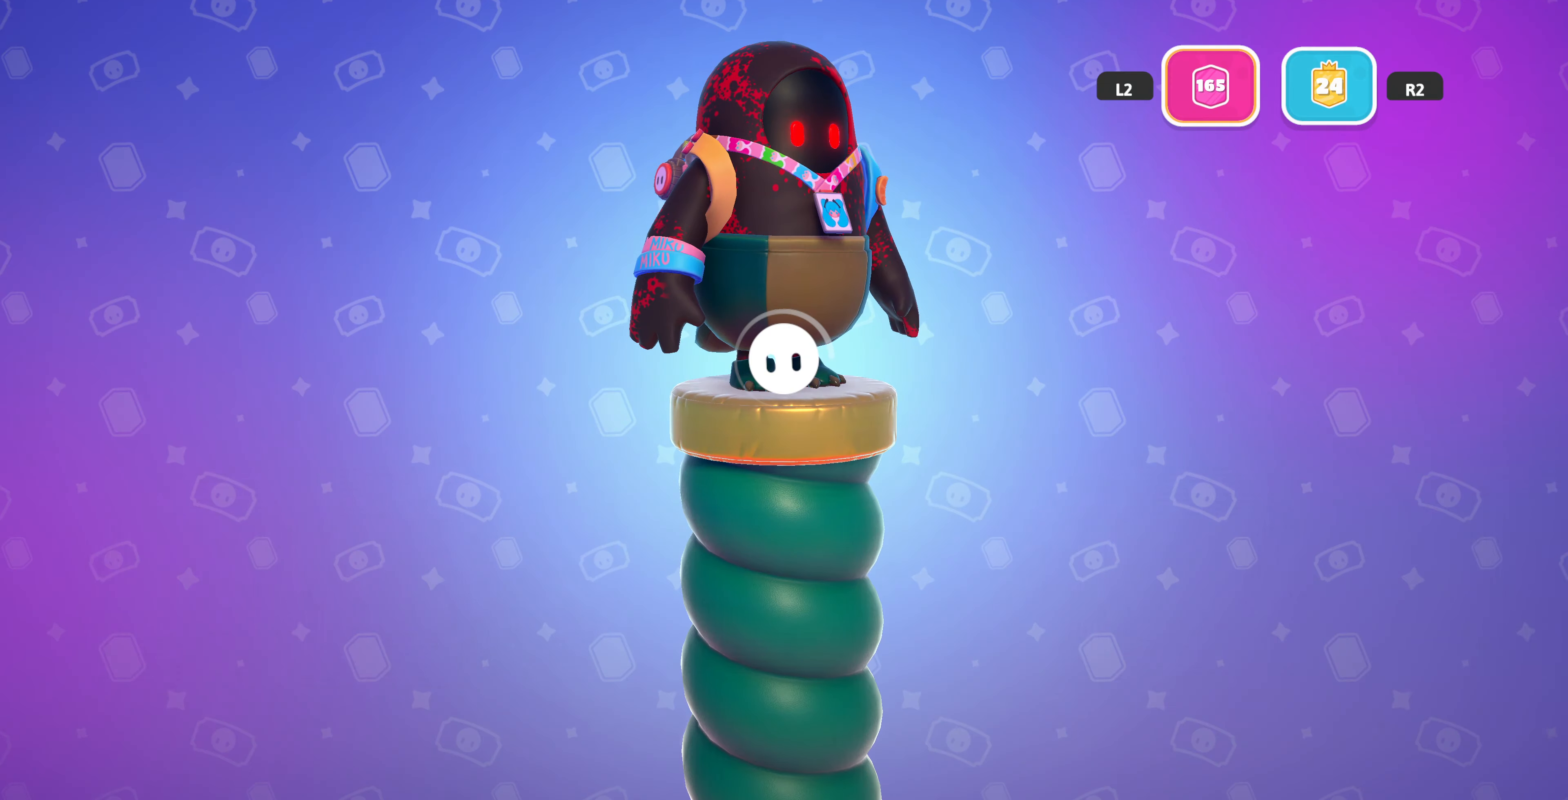
{"buttons": [], "left_stick": "center", "right_stick": "center", "events": []}
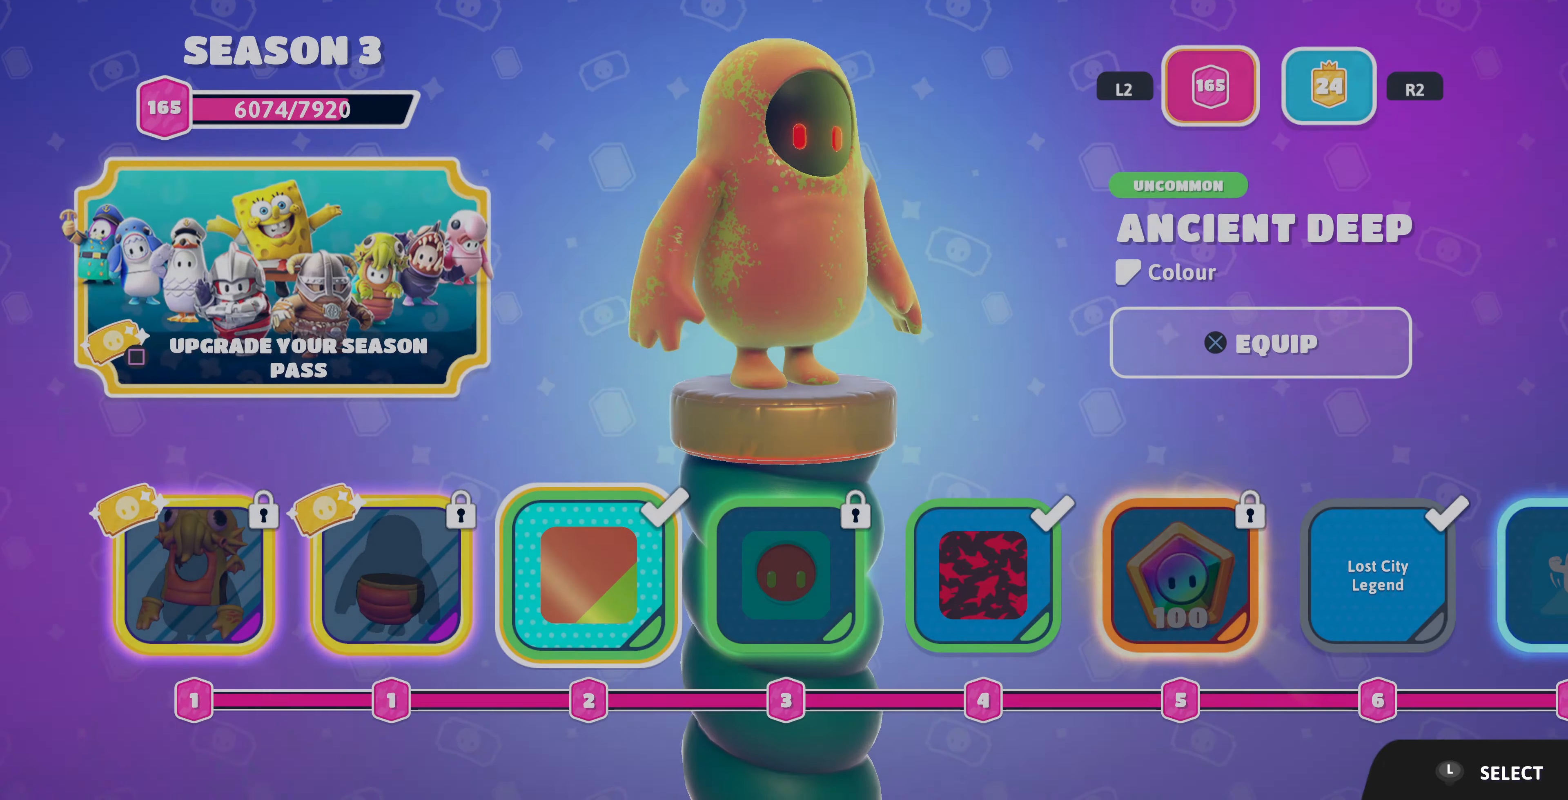
{"buttons": [], "left_stick": "center", "right_stick": "center", "events": []}
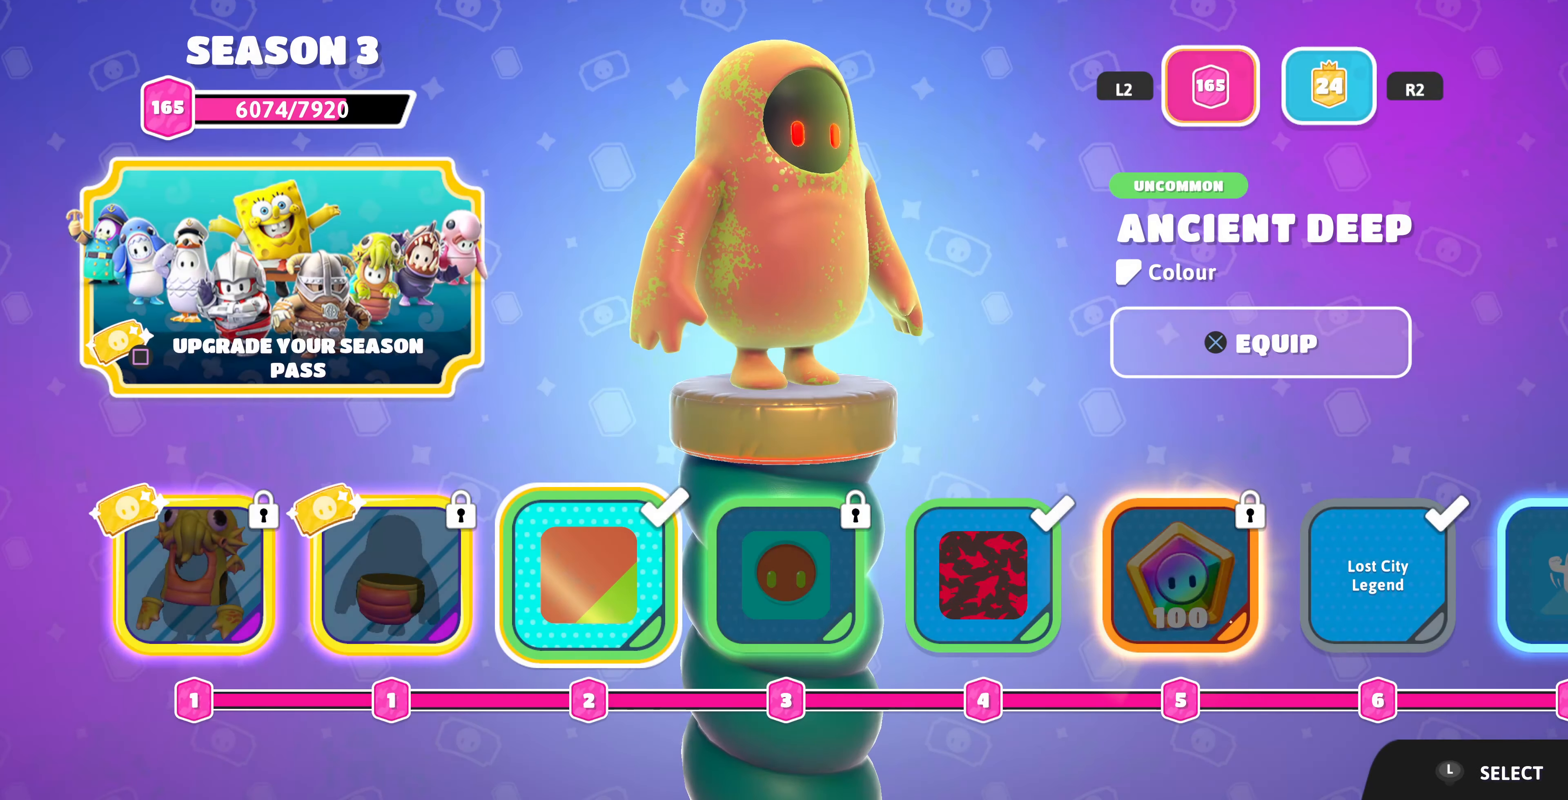
{"buttons": ["R1"], "left_stick": "center", "right_stick": "center", "events": [[167, "L1", "down"], [300, "L1", "up"], [467, "R1", "down"]]}
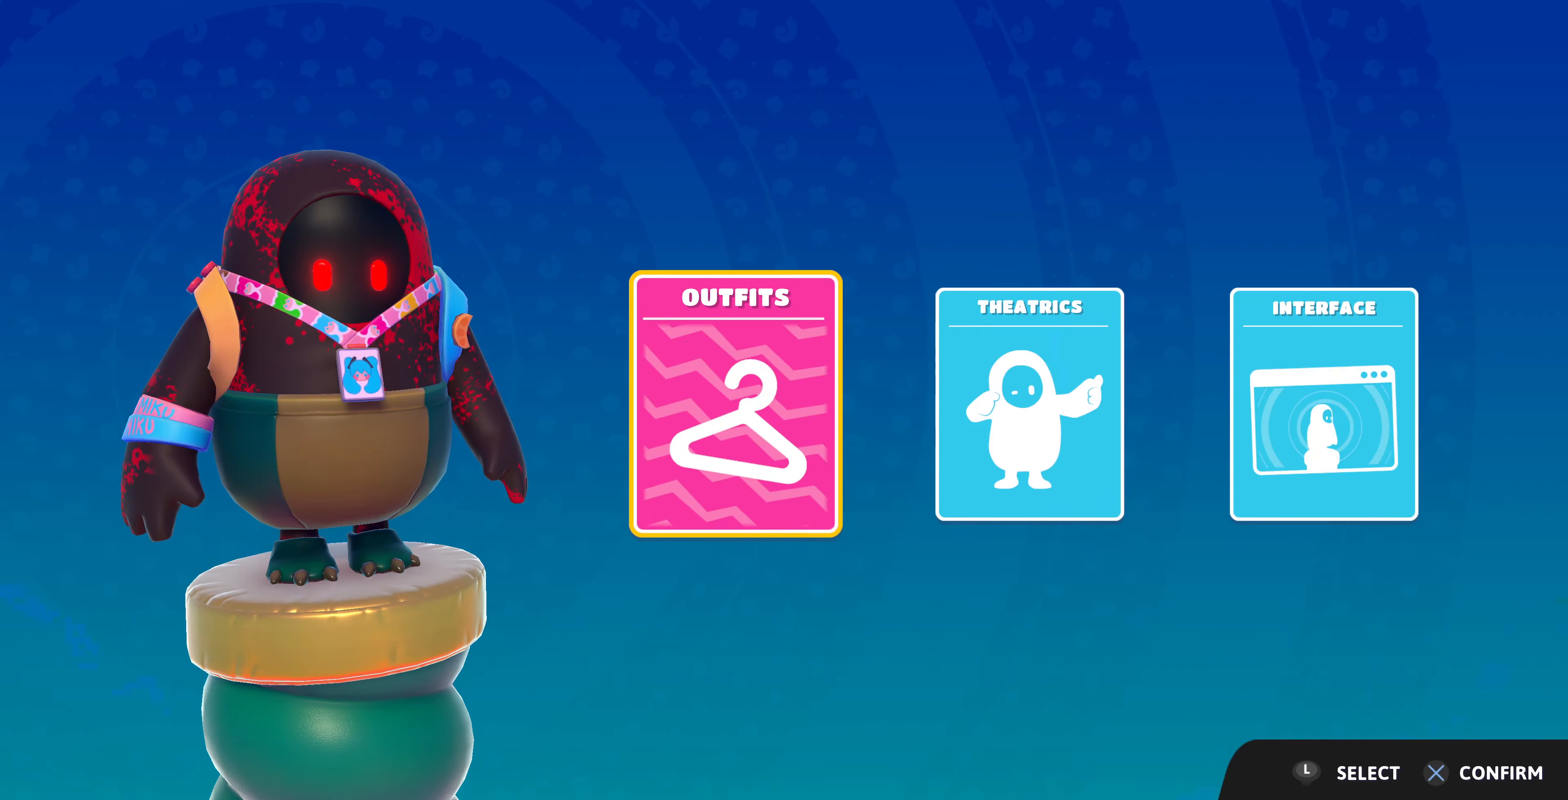
{"buttons": [], "left_stick": "center", "right_stick": "center", "events": [[100, "R1", "up"]]}
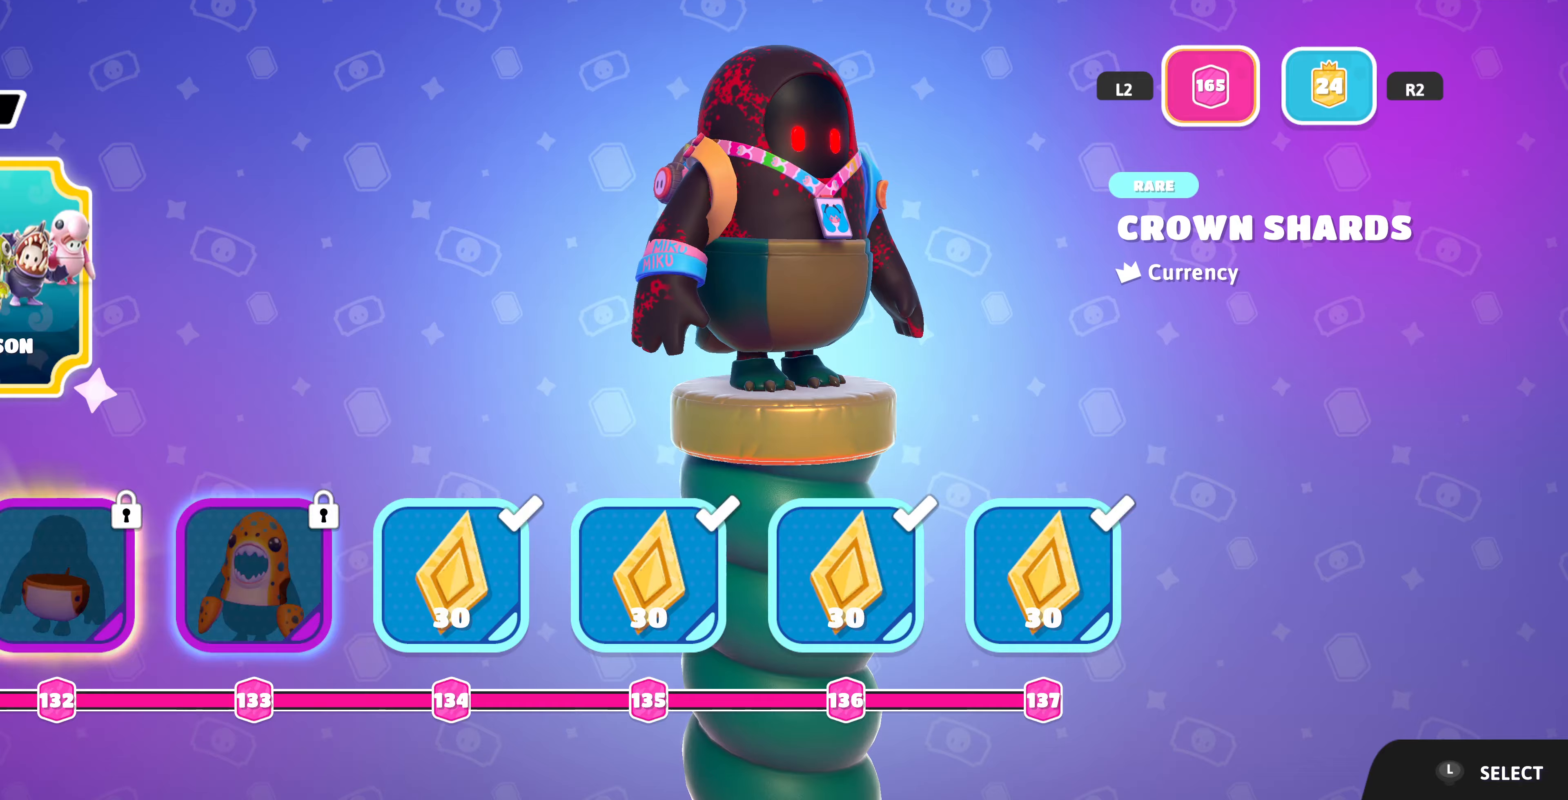
{"buttons": [], "left_stick": "center", "right_stick": "center", "events": []}
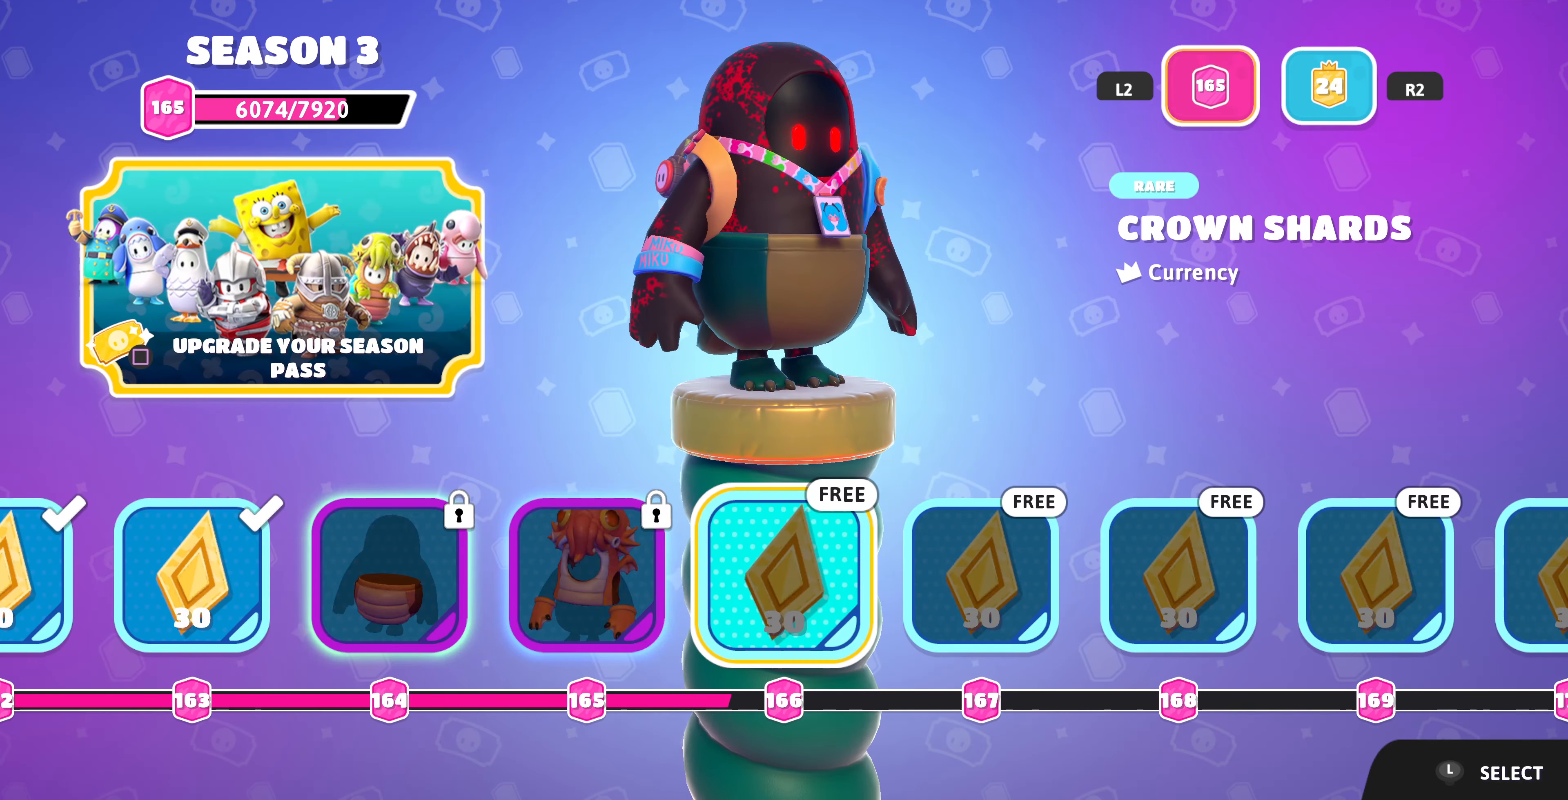
{"buttons": [], "left_stick": "center", "right_stick": "center", "events": []}
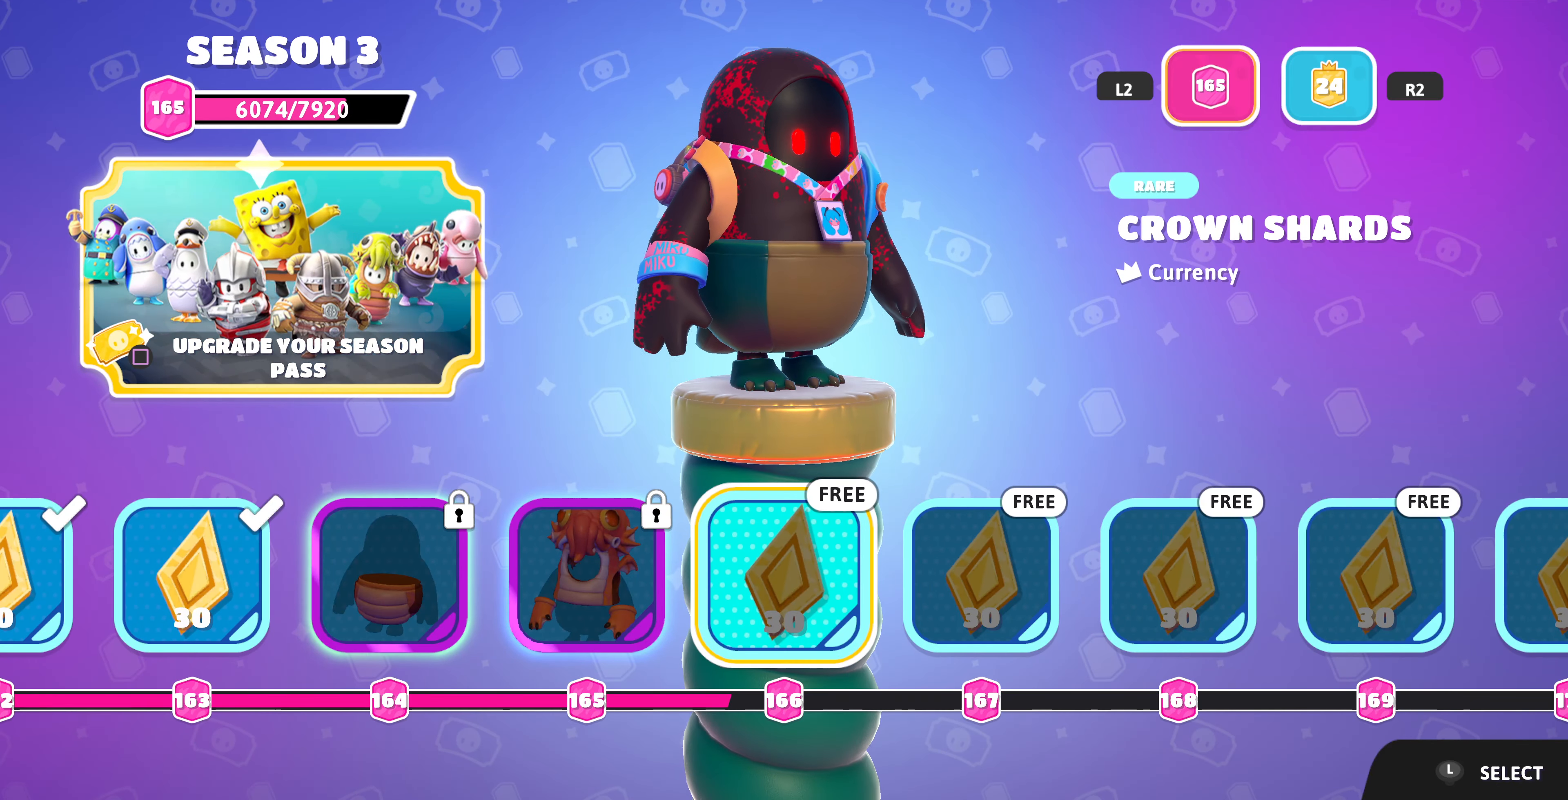
{"buttons": [], "left_stick": "center", "right_stick": "center", "events": []}
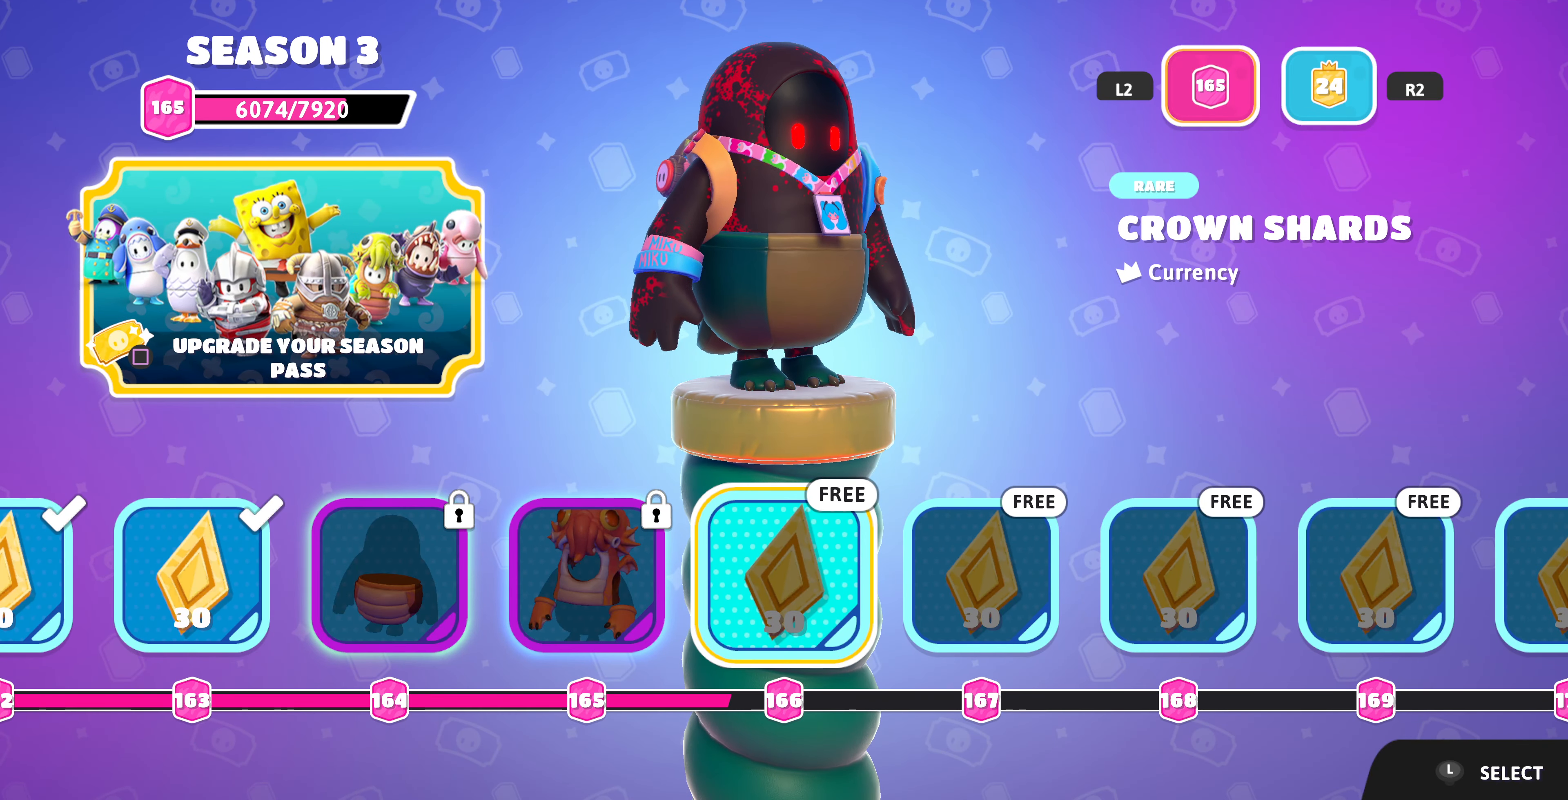
{"buttons": [], "left_stick": "center", "right_stick": "center", "events": []}
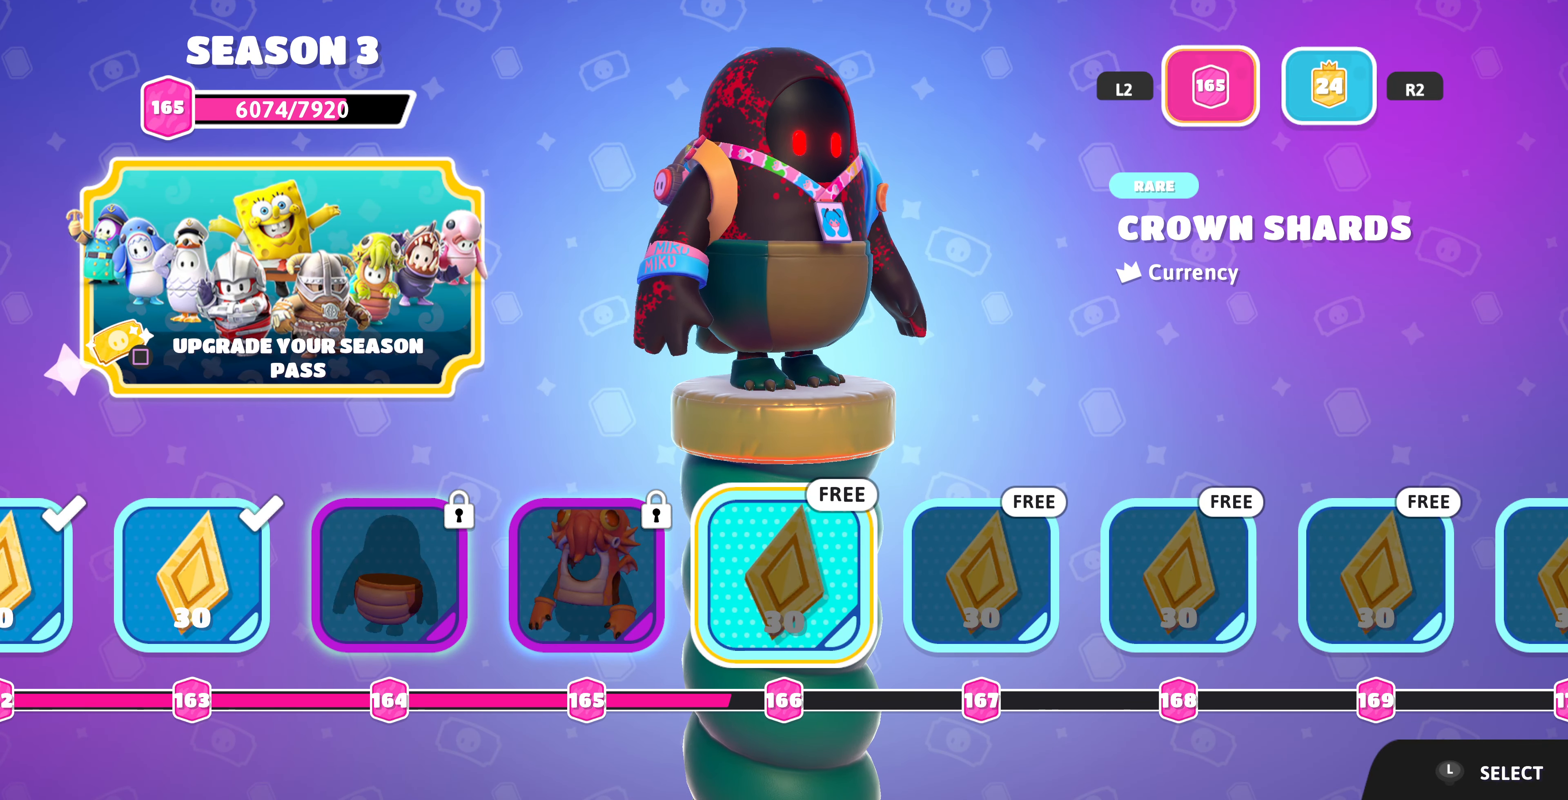
{"buttons": ["DPAD_LEFT"], "left_stick": "center", "right_stick": "center", "events": [[433, "DPAD_LEFT", "down"]]}
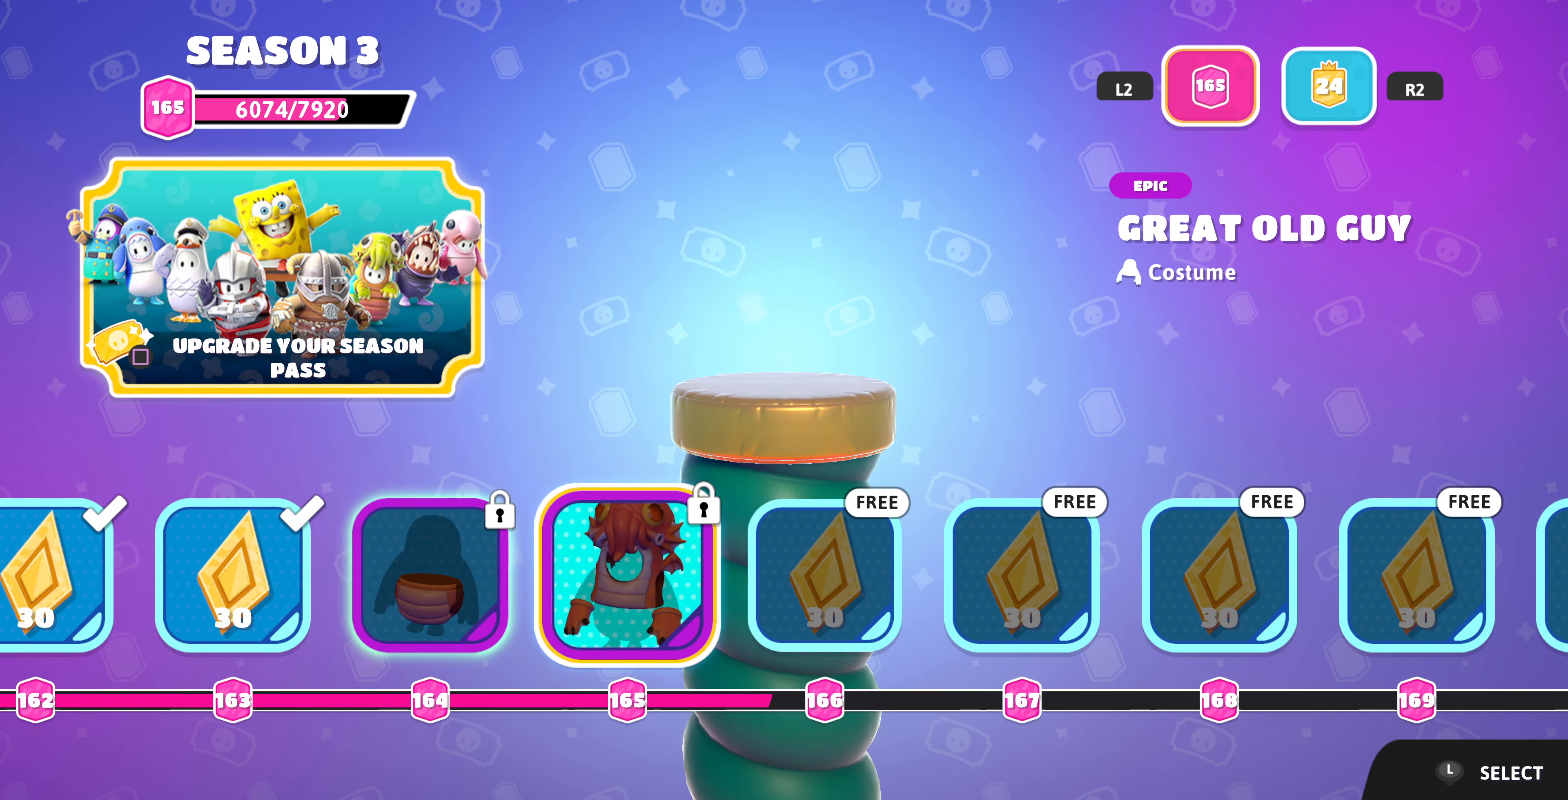
{"buttons": [], "left_stick": "center", "right_stick": "center", "events": [[67, "DPAD_LEFT", "up"]]}
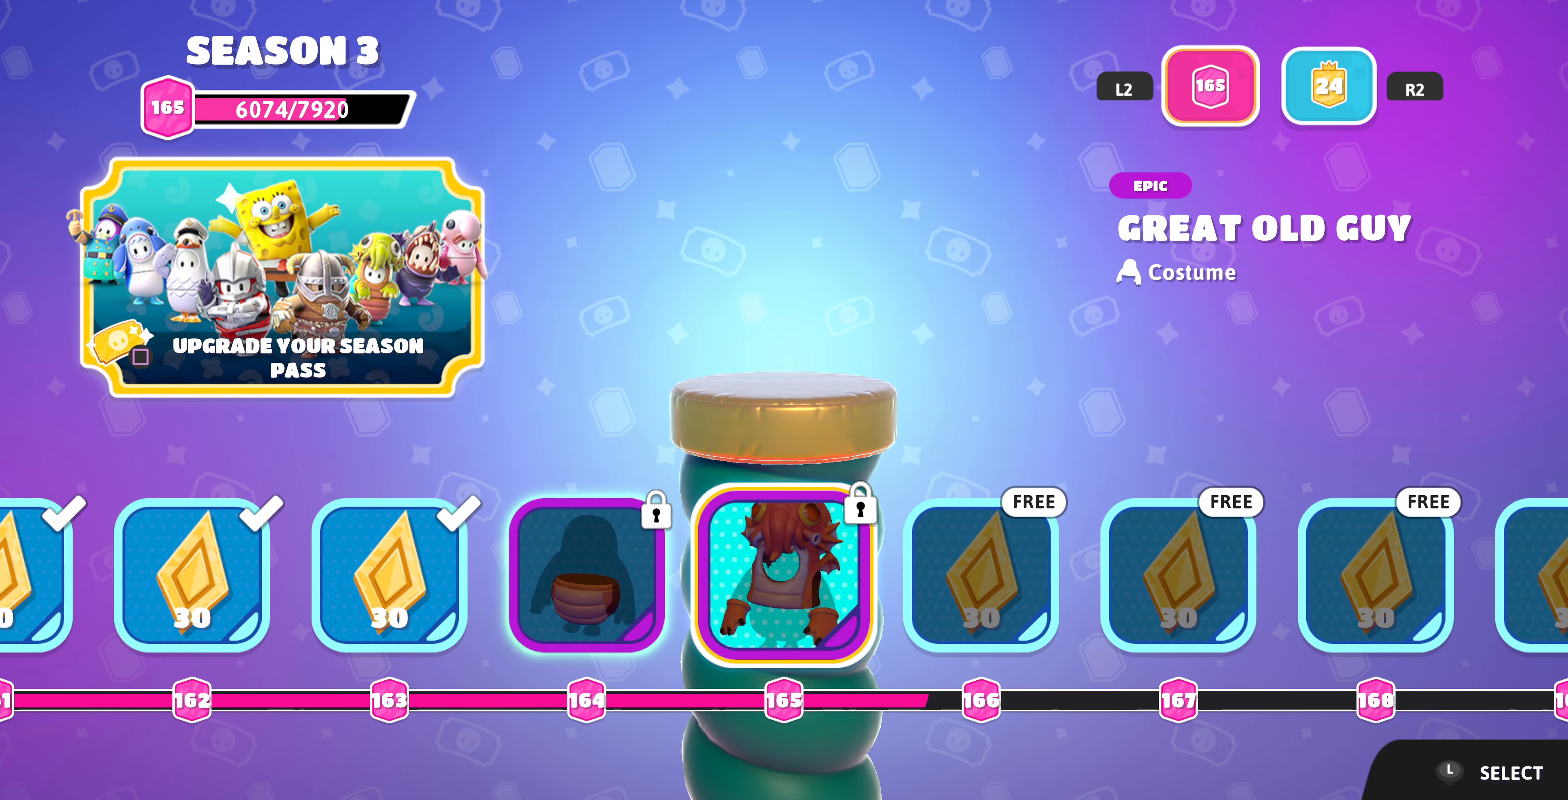
{"buttons": [], "left_stick": "center", "right_stick": "right", "events": [[433, "right_stick", "right"]]}
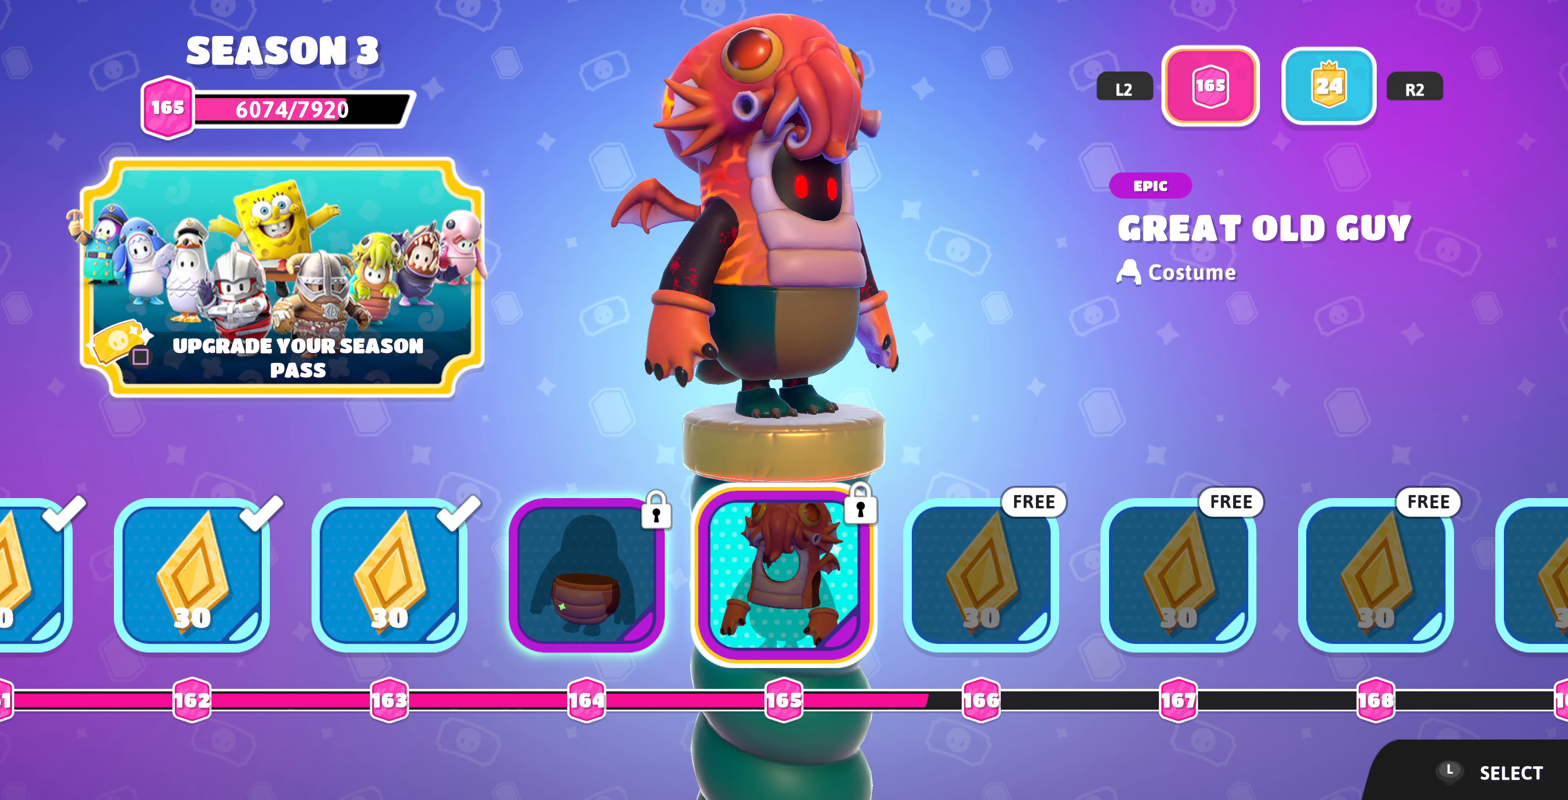
{"buttons": [], "left_stick": "center", "right_stick": "right", "events": []}
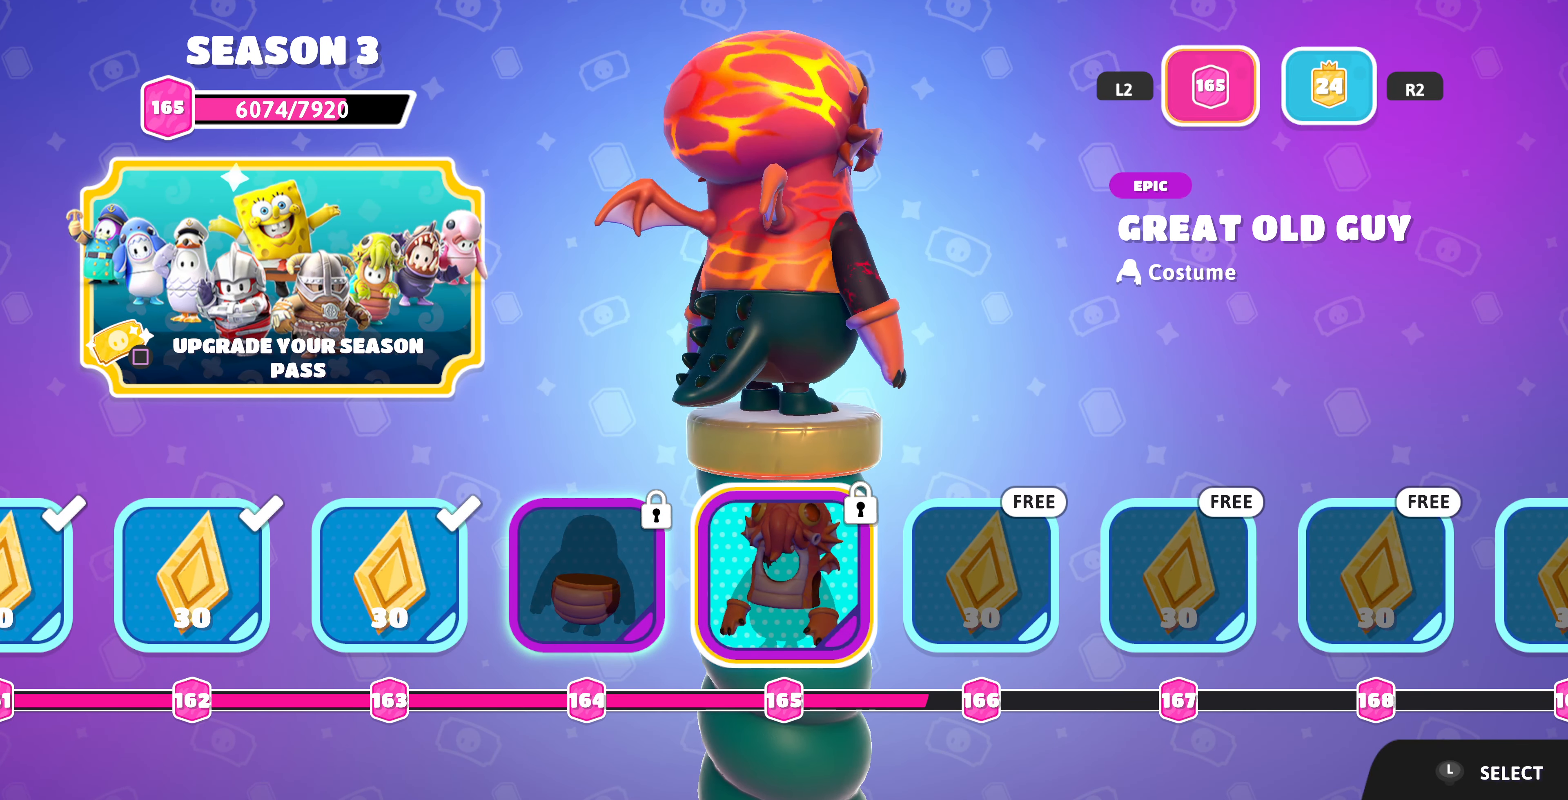
{"buttons": [], "left_stick": "center", "right_stick": "left", "events": [[33, "right_stick", "center"], [367, "right_stick", "left"]]}